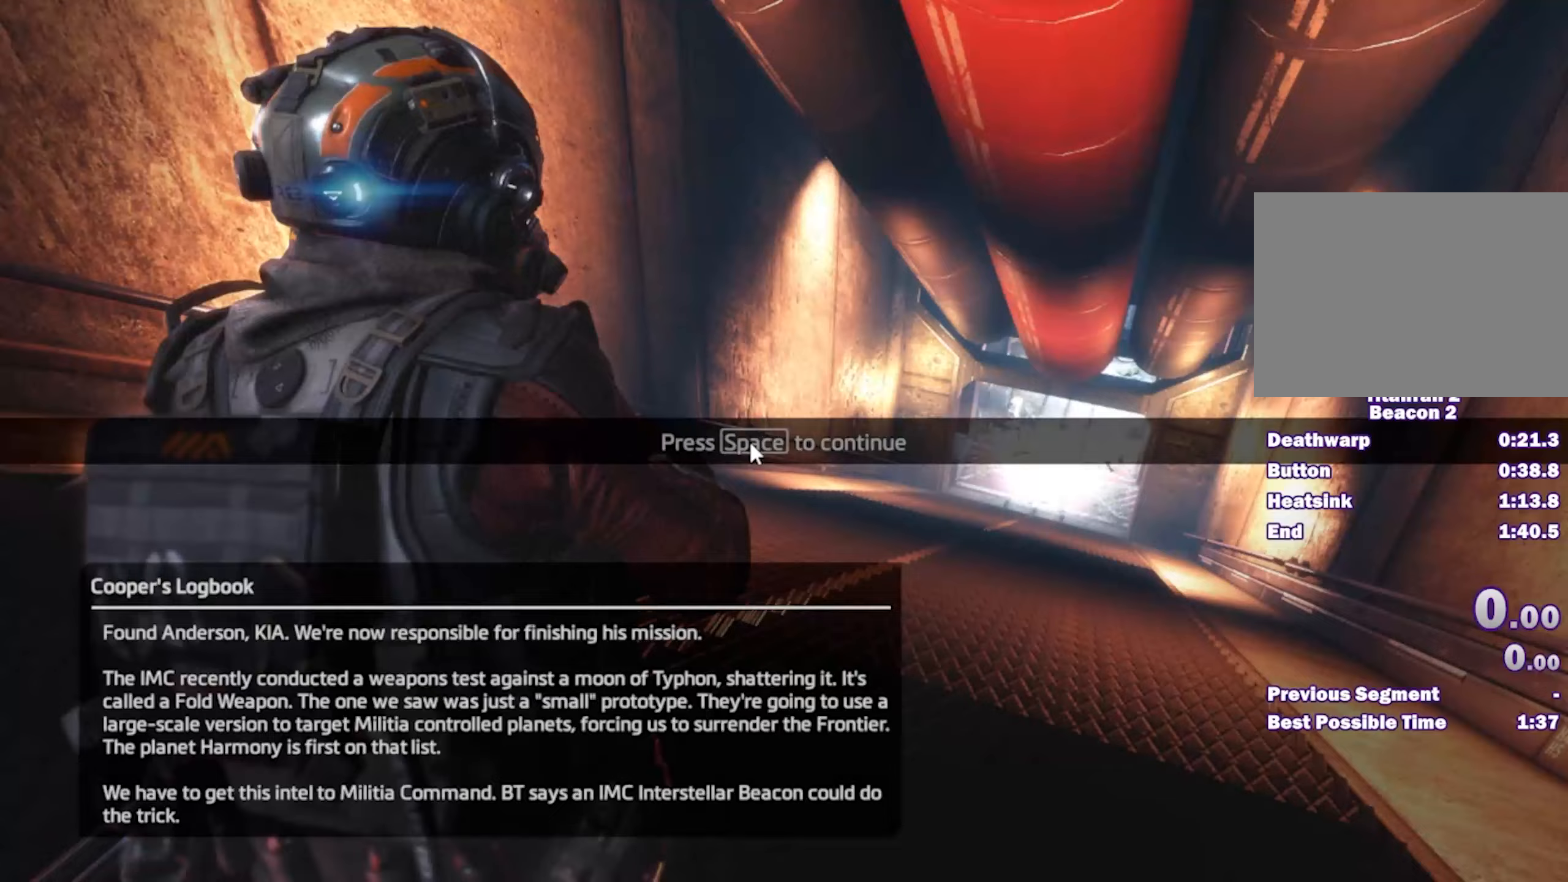
Gameplay with keyboard and mouse; each line is a JSON object with the keys and mouse buttons held at the frame after it. "events" lists presses ("down") and releases ("up") of "1", "2", "3", "4", "5", "a", "alt", "c", "caps_lock", "ctrl", "d", "e", "escape", "f", "q", "r", "s", "shift", "space", "t", "tab", "v", "w", "x", "z", "mouse_left", "mouse_wheel" and "mouse_right" between this image and that frame as [ms after this image, input, new state], when the widget could be followed in between. "mouse_left", "mouse_wheel", "mouse_right" = the "left", "wheel", "right" buttons of the "mouse" list. No other keys are recorded. "wheel" means that the mouse wheel is clicked or scrolled. Mouse movement is not recorded.
{"keys": [], "mouse": [], "events": []}
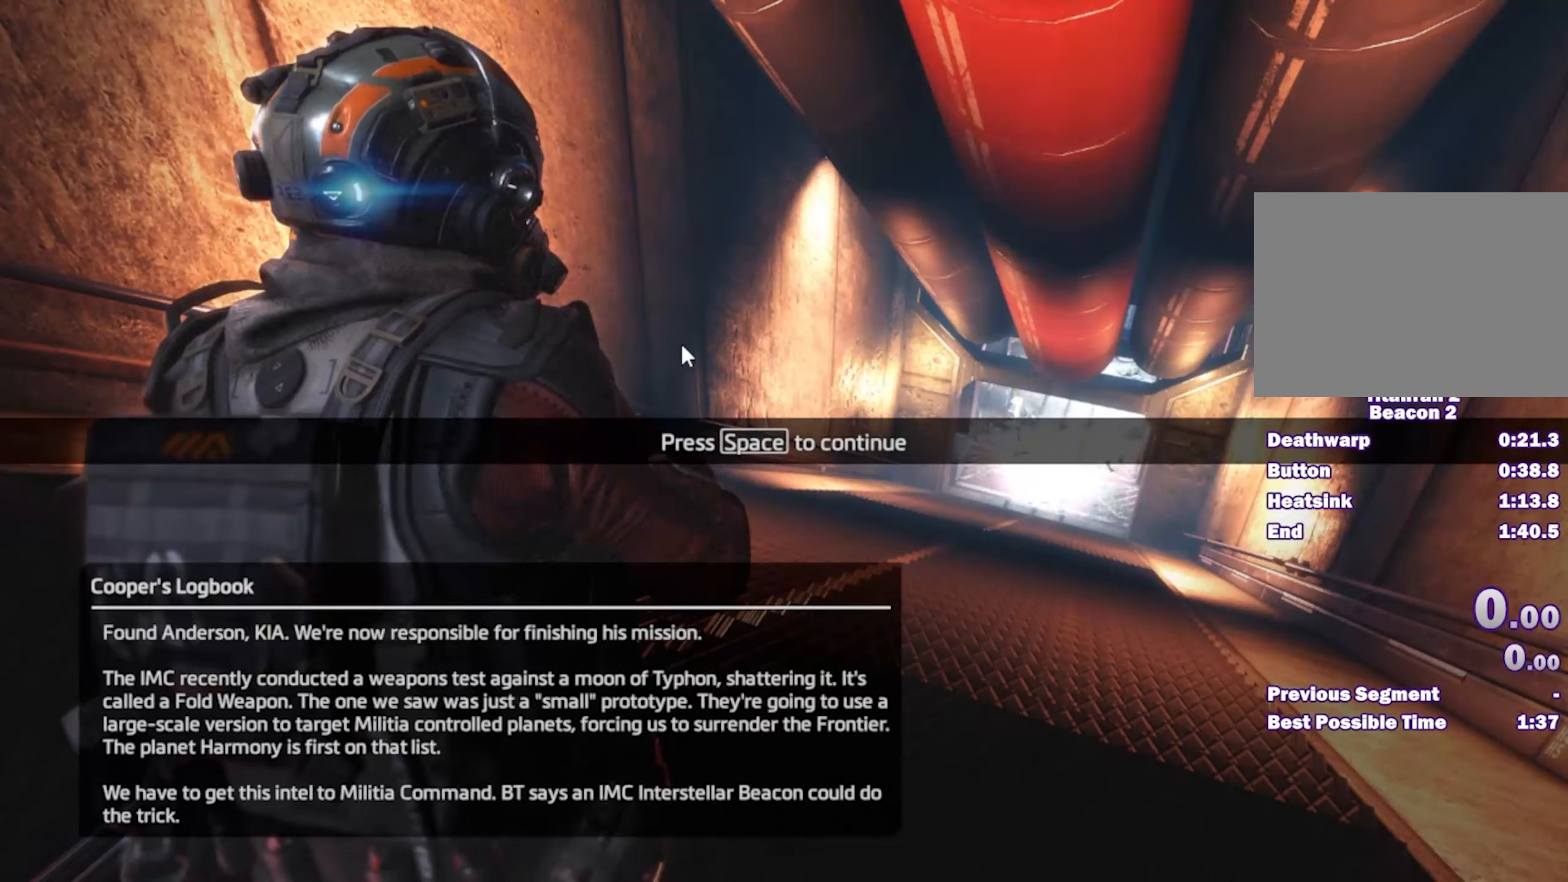
{"keys": ["shift", "w"], "mouse": [], "events": [[117, "space", "down"], [150, "w", "down"], [200, "shift", "down"], [200, "space", "up"]]}
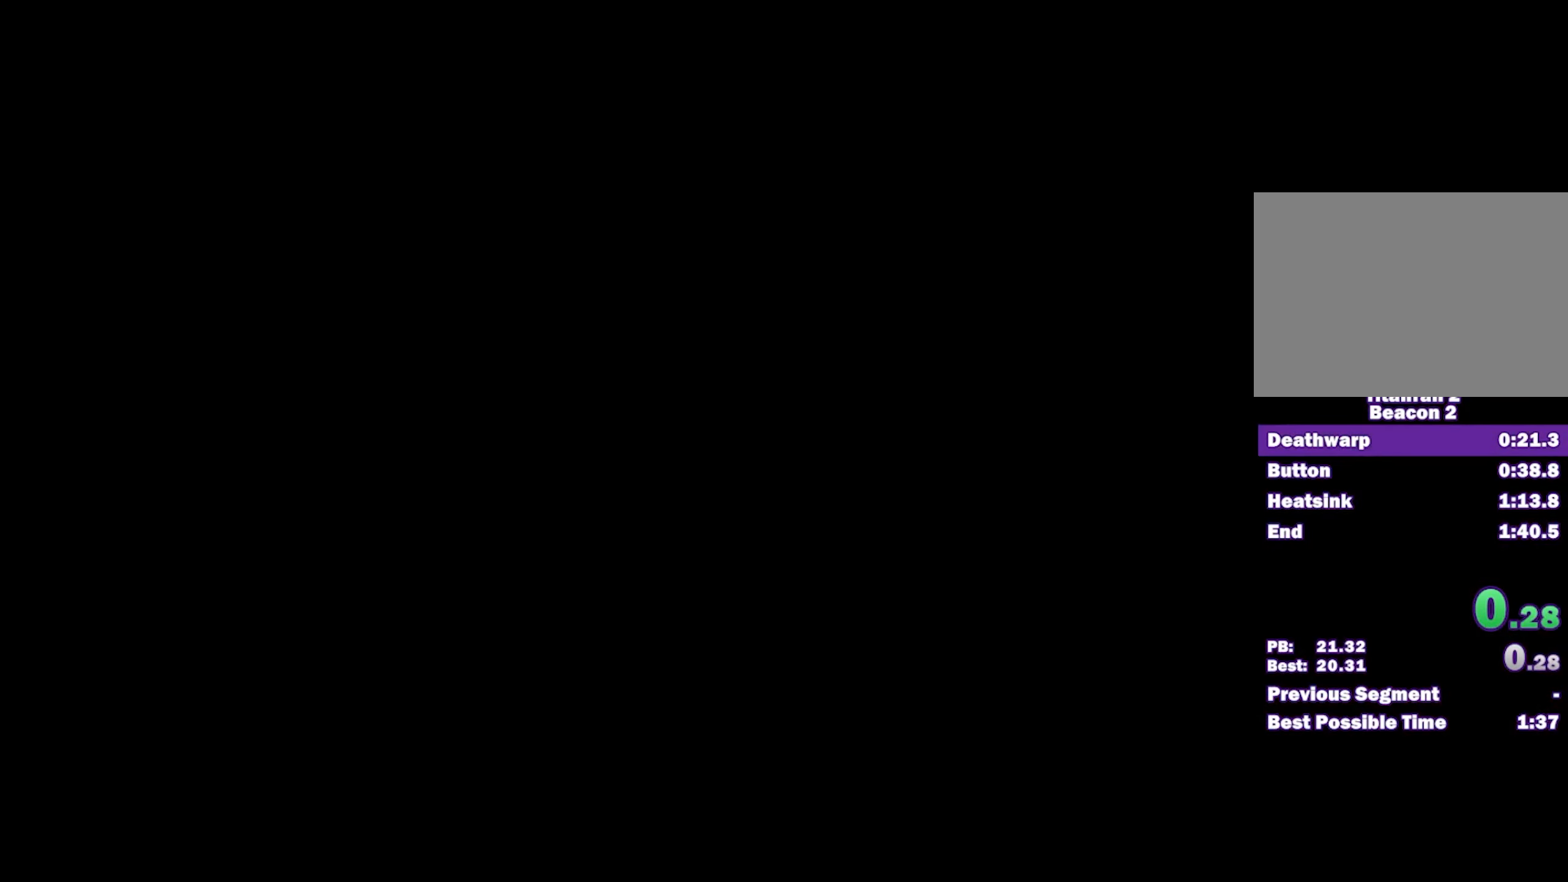
{"keys": ["shift", "w"], "mouse": [], "events": []}
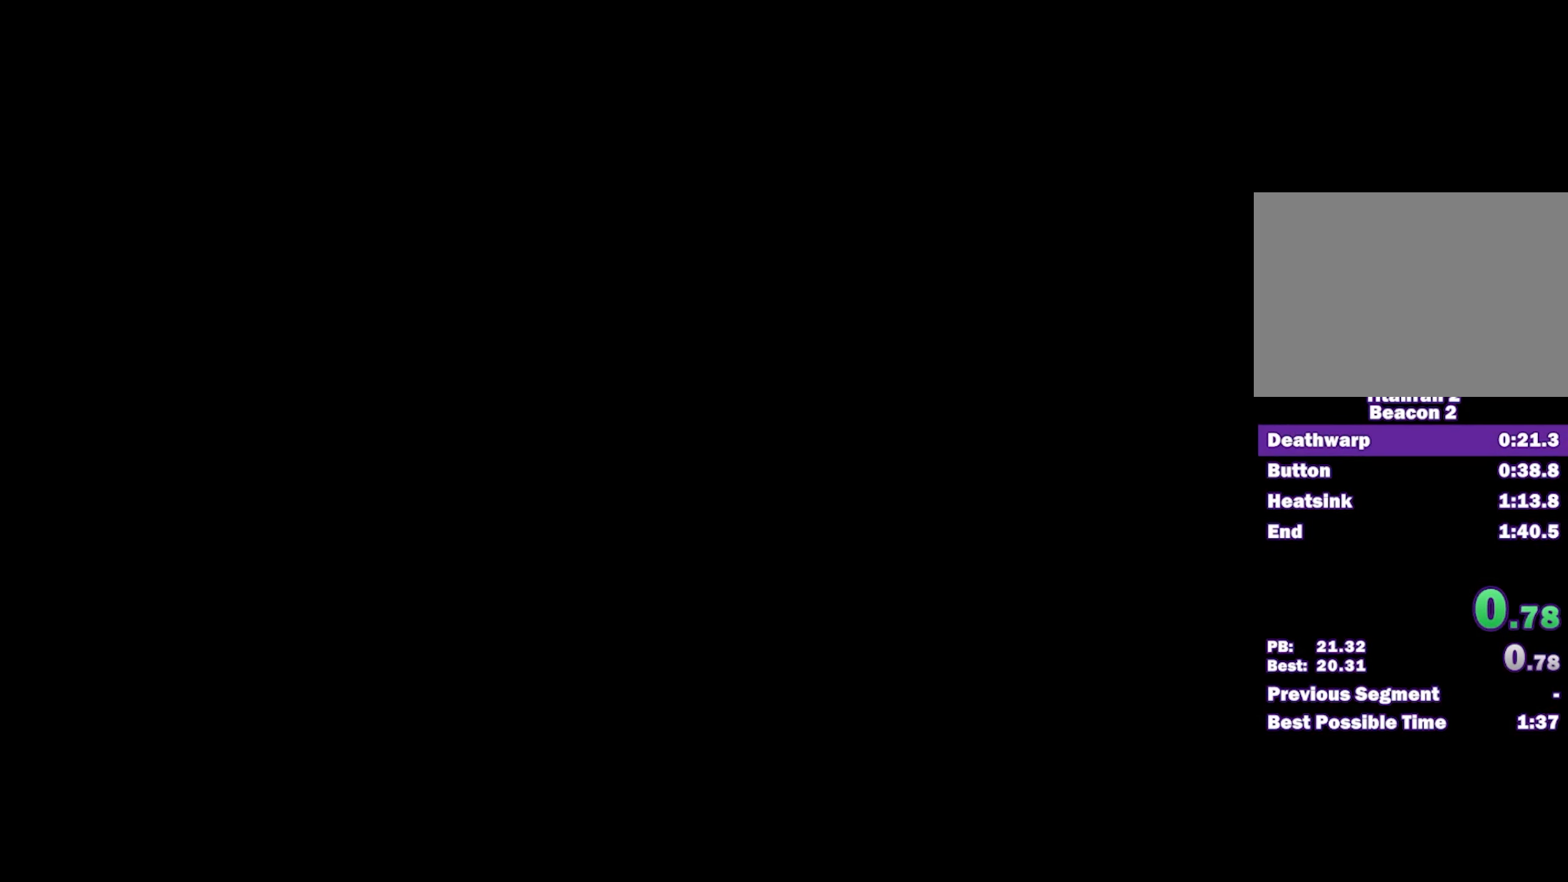
{"keys": ["shift", "w"], "mouse": [], "events": []}
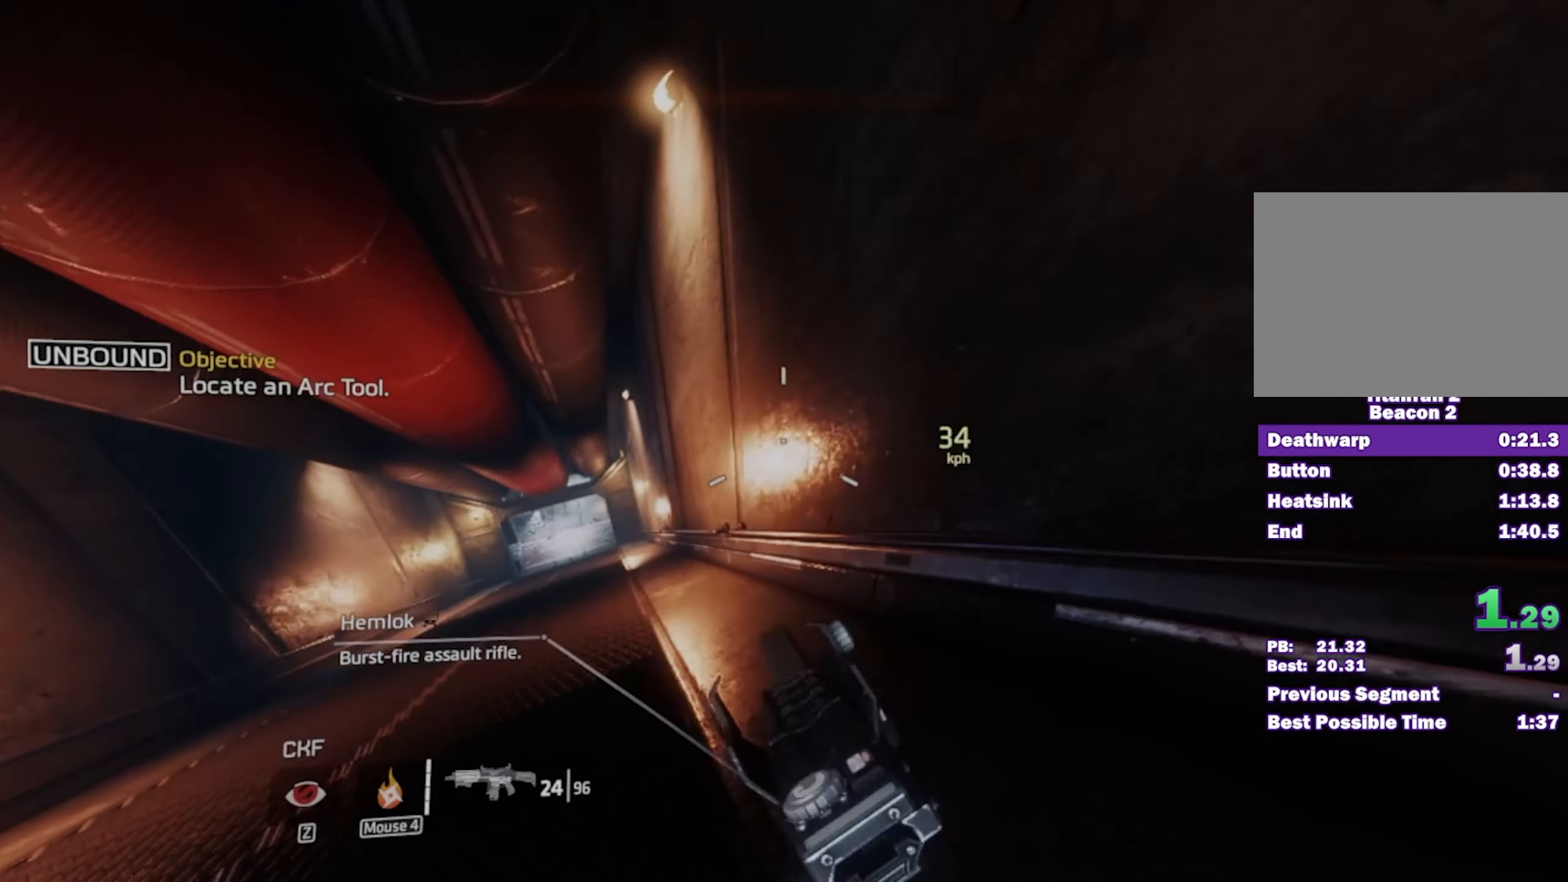
{"keys": ["w"], "mouse": [], "events": [[17, "shift", "up"]]}
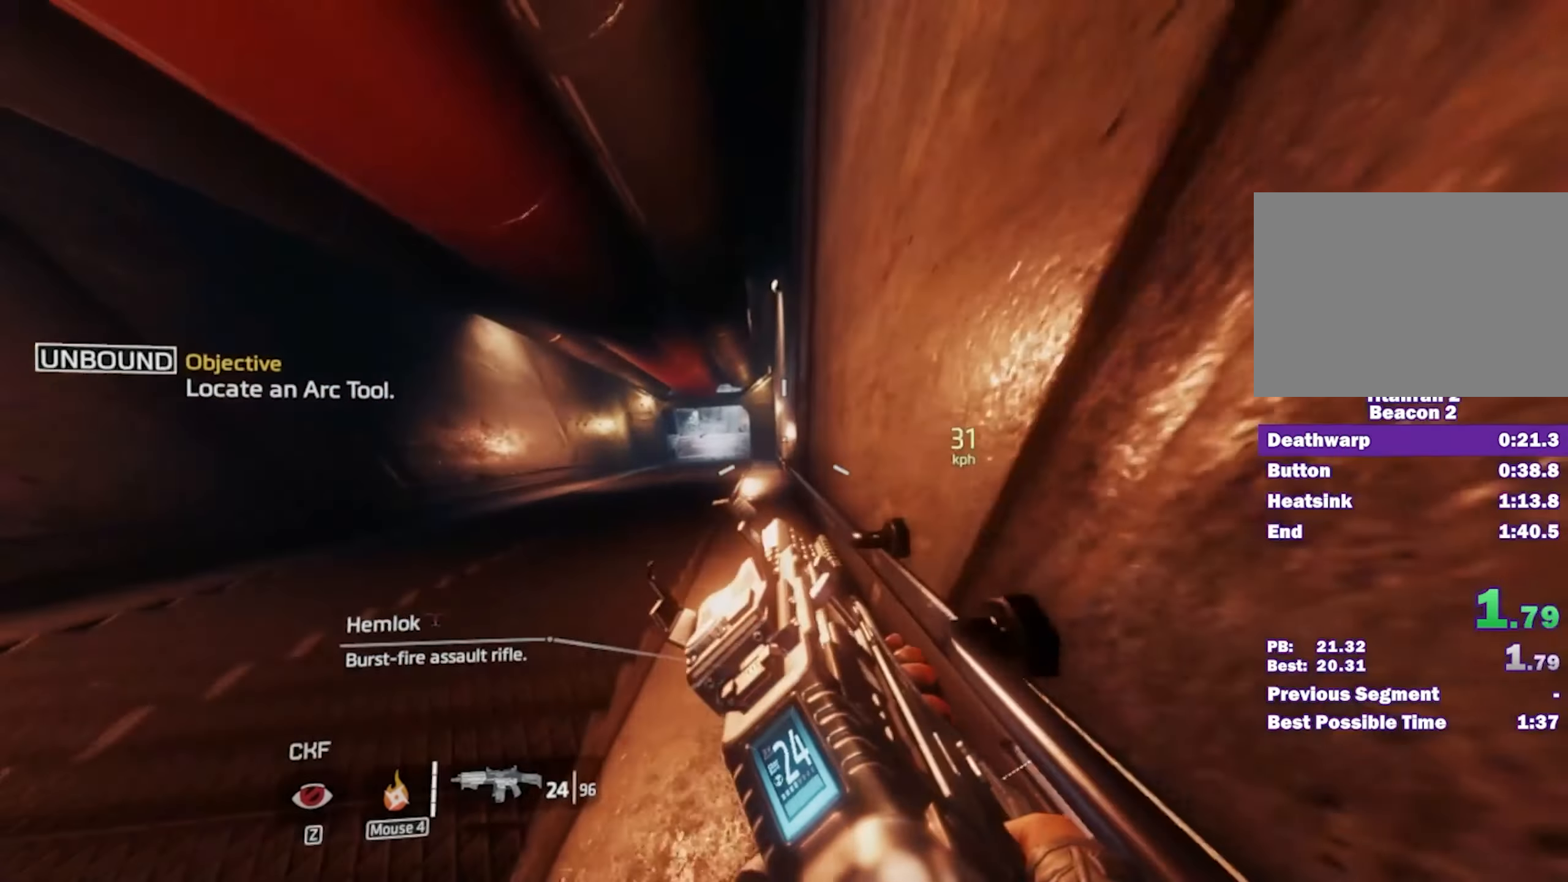
{"keys": ["w"], "mouse": [], "events": []}
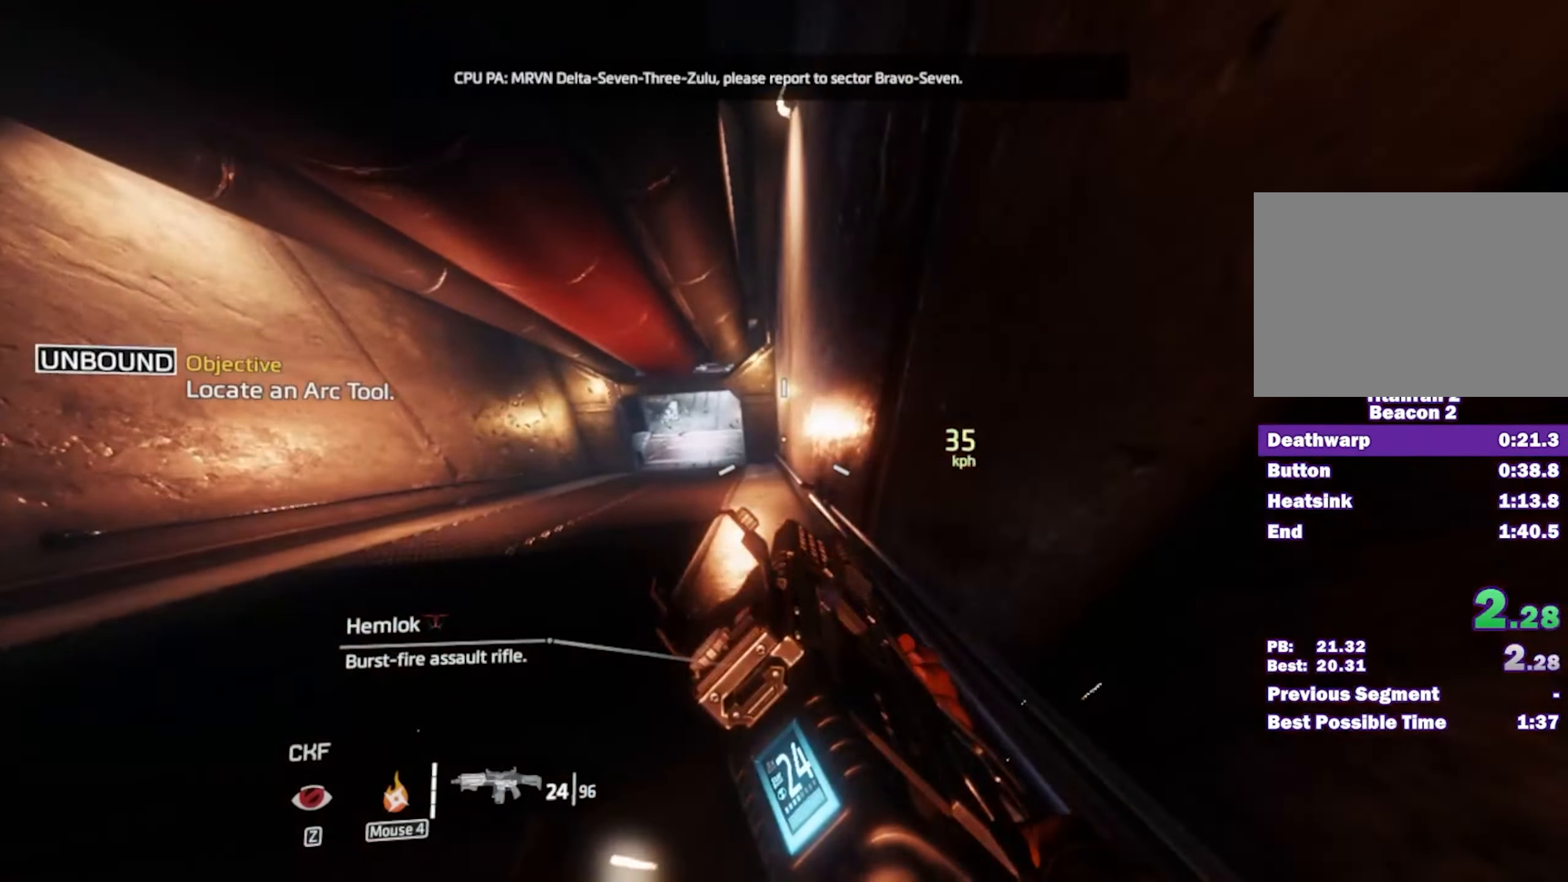
{"keys": ["a"], "mouse": [], "events": [[333, "a", "down"], [333, "space", "down"], [417, "space", "up"], [417, "w", "up"]]}
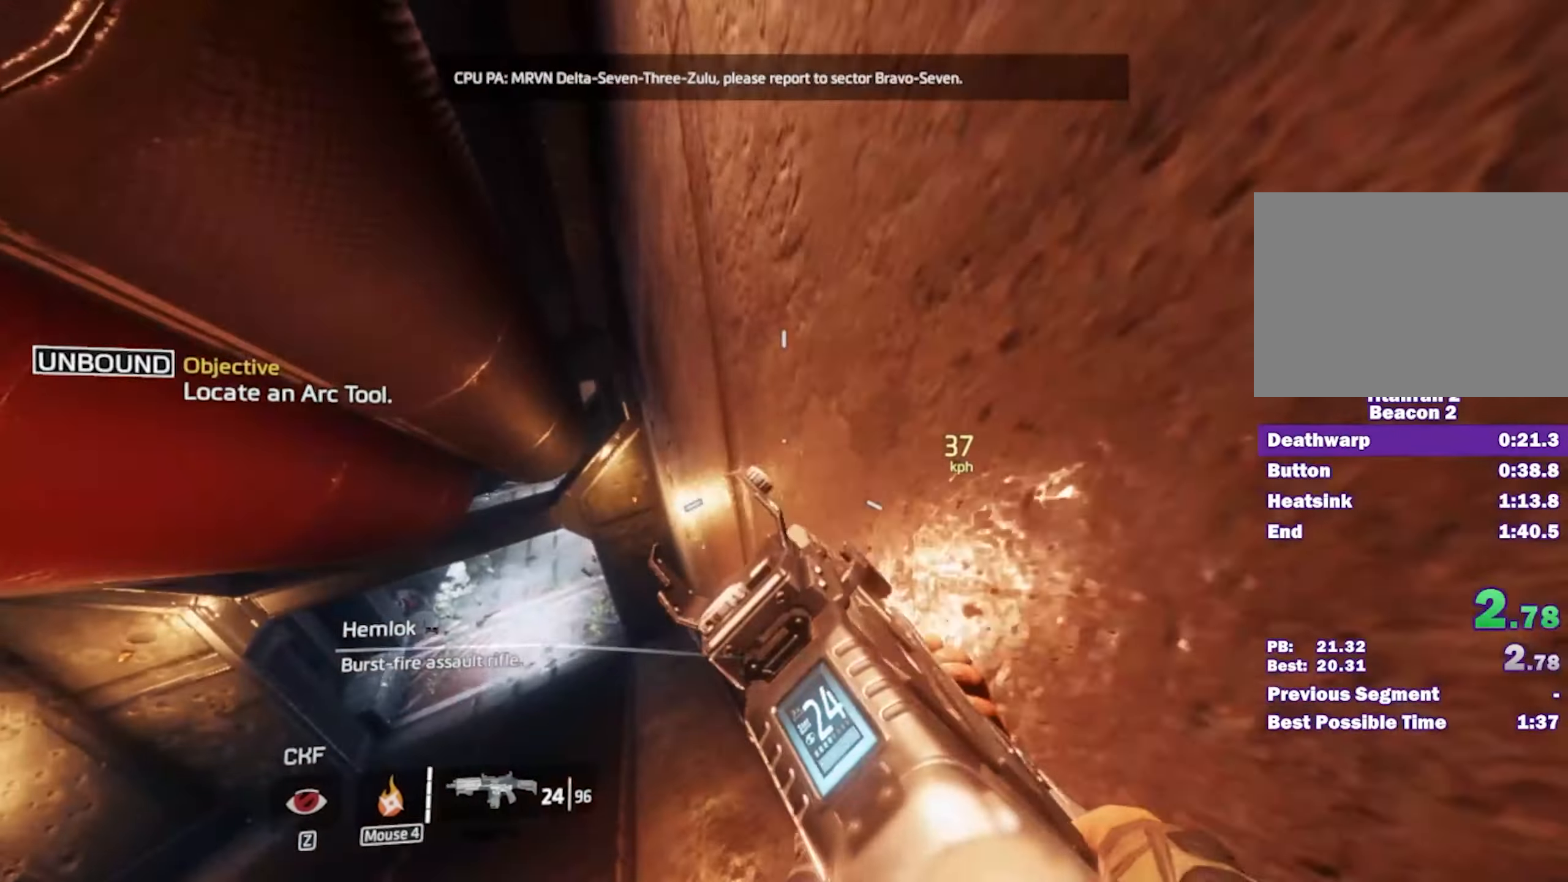
{"keys": ["a"], "mouse": [], "events": []}
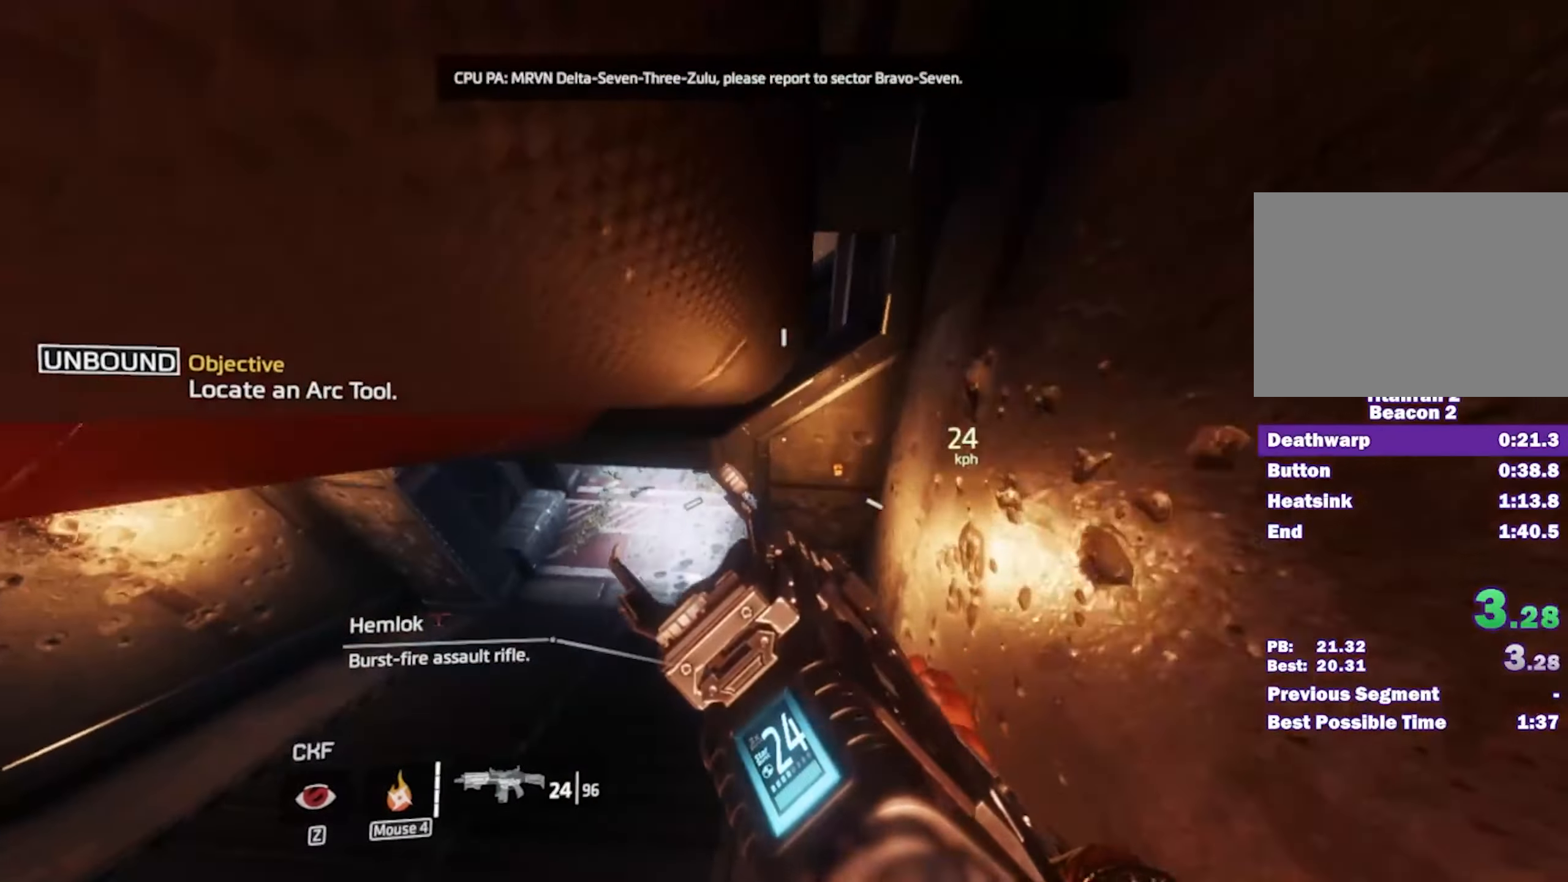
{"keys": ["a", "d"], "mouse": [], "events": [[500, "d", "down"]]}
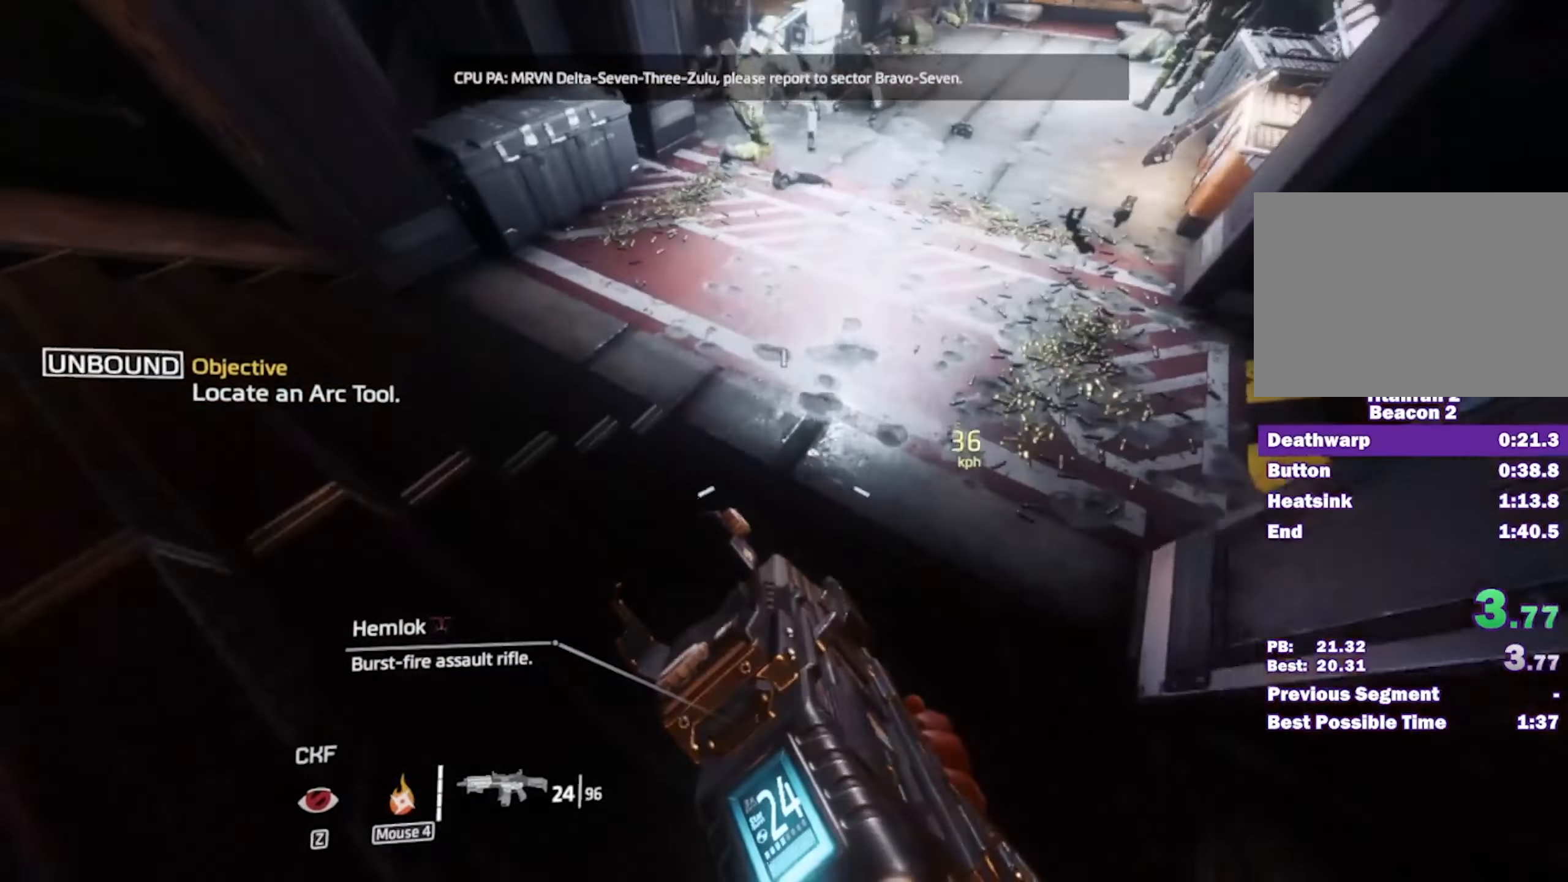
{"keys": ["d"], "mouse": [], "events": [[50, "a", "up"], [50, "space", "down"], [100, "space", "up"]]}
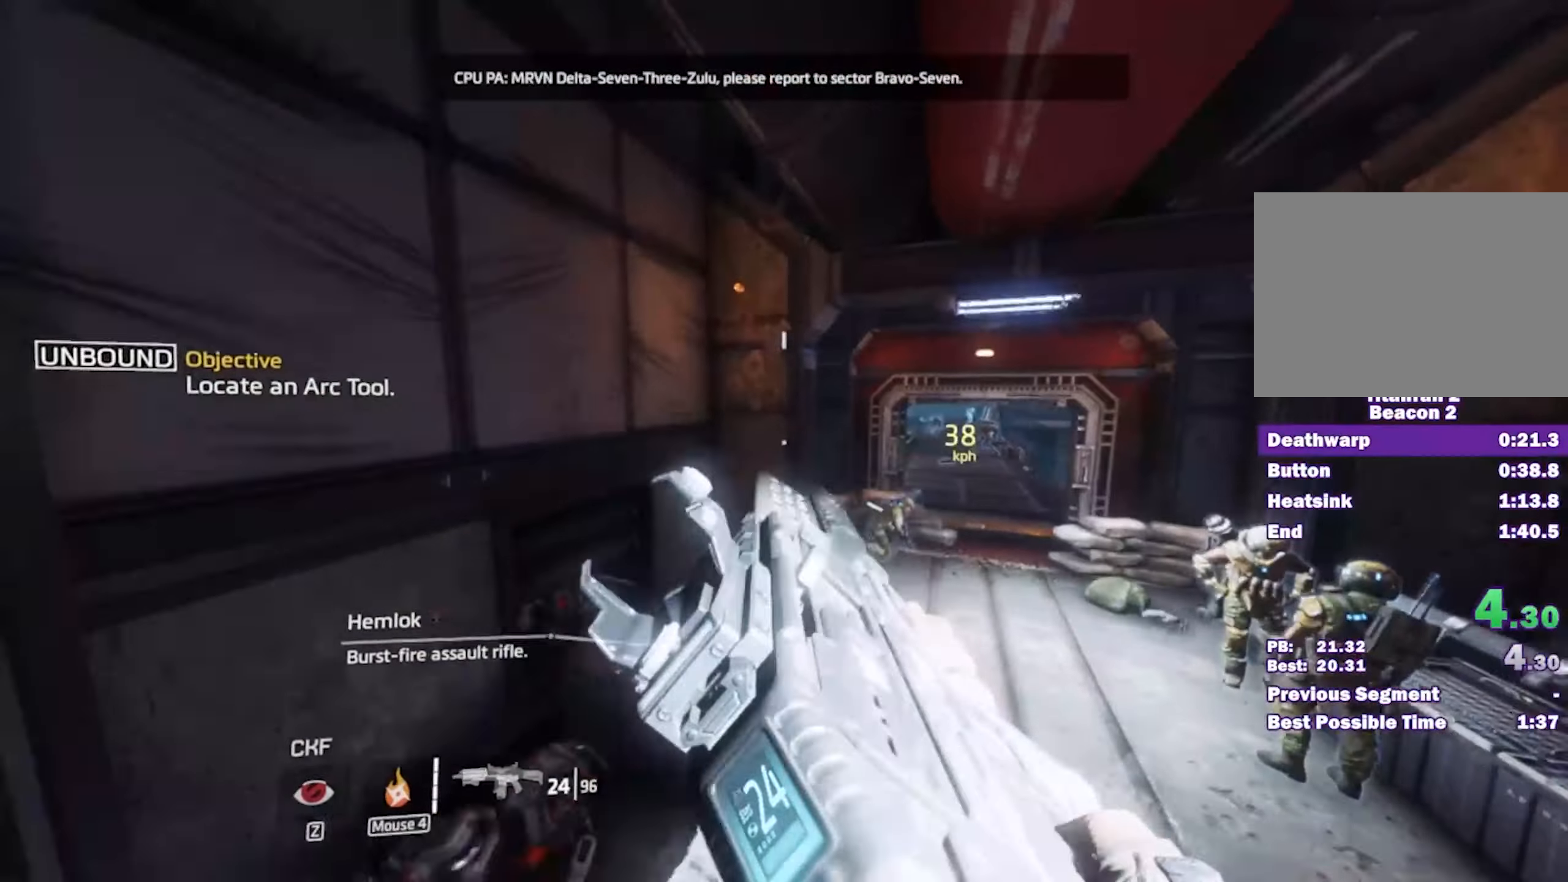
{"keys": ["d"], "mouse": [], "events": []}
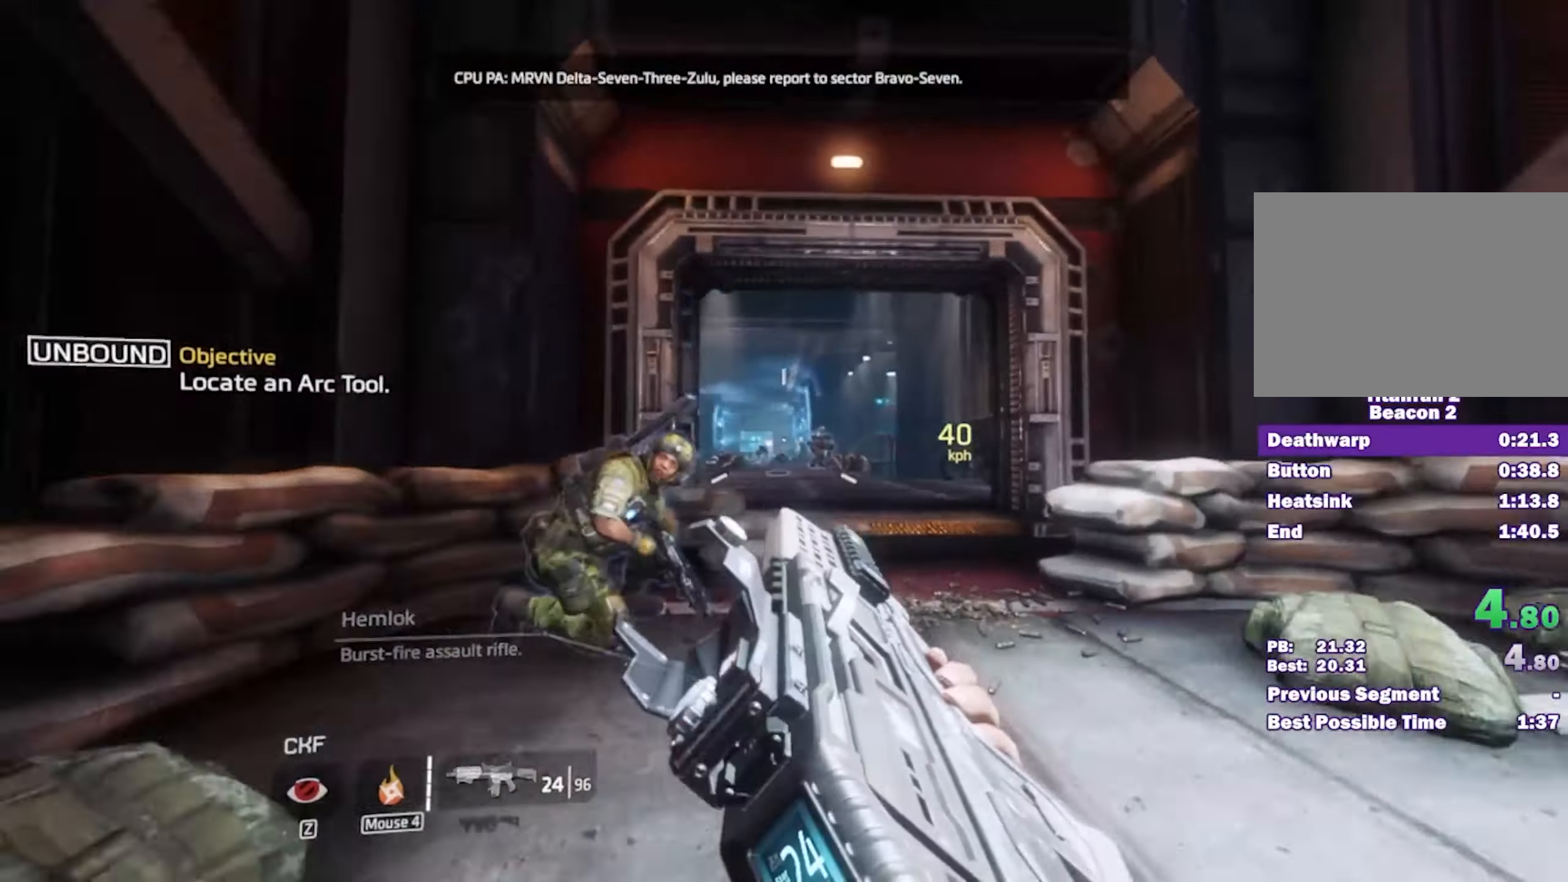
{"keys": ["a", "d", "space"], "mouse": [], "events": [[34, "space", "down"], [134, "space", "up"], [500, "a", "down"], [500, "space", "down"]]}
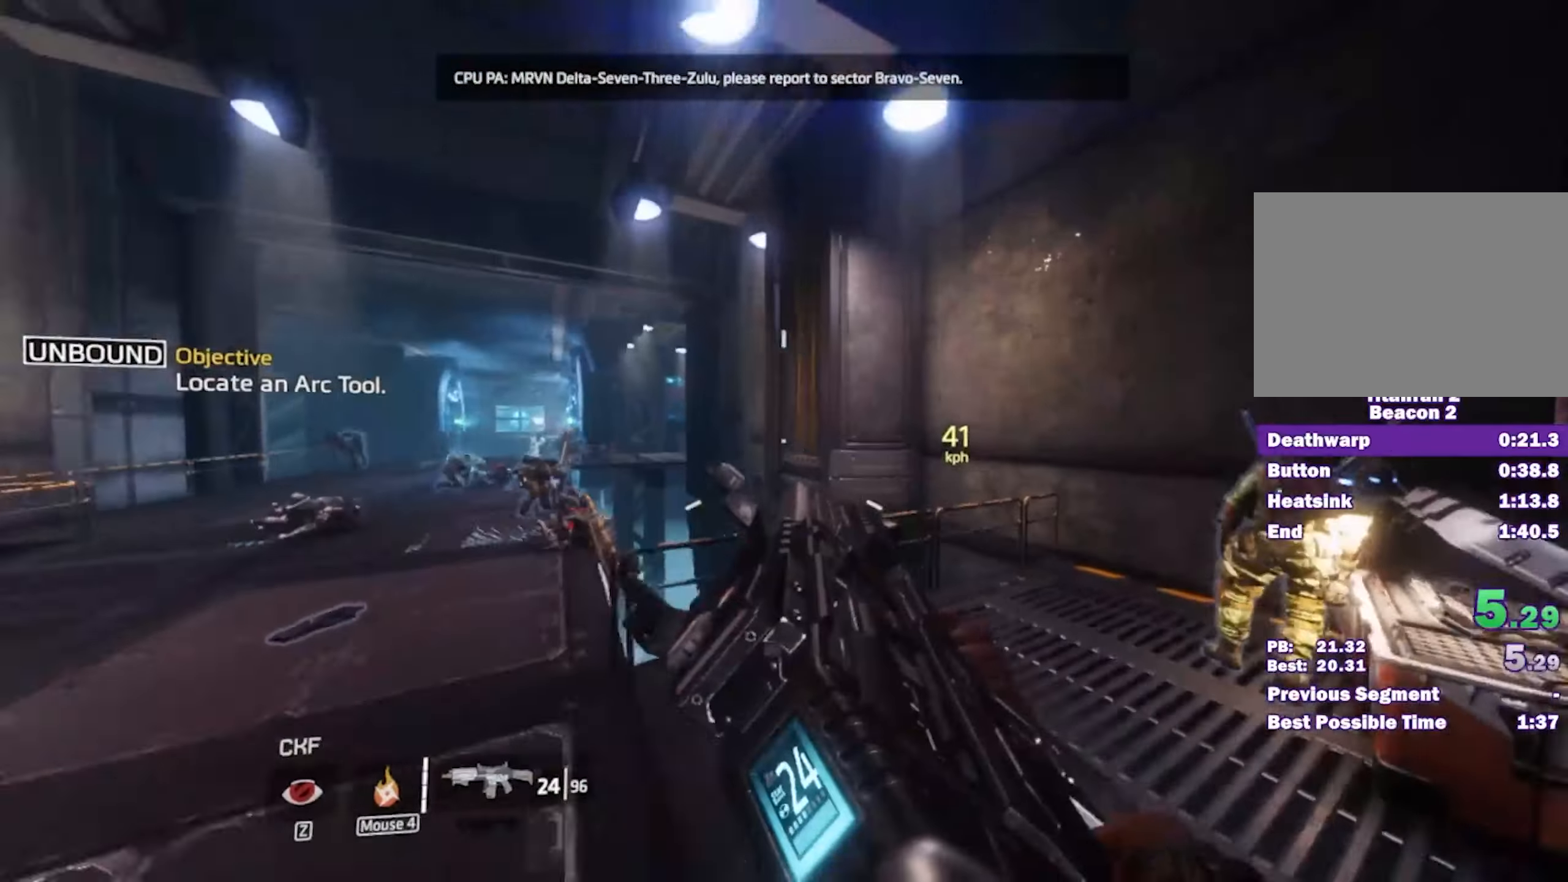
{"keys": ["a"], "mouse": [], "events": [[50, "d", "up"], [100, "space", "up"]]}
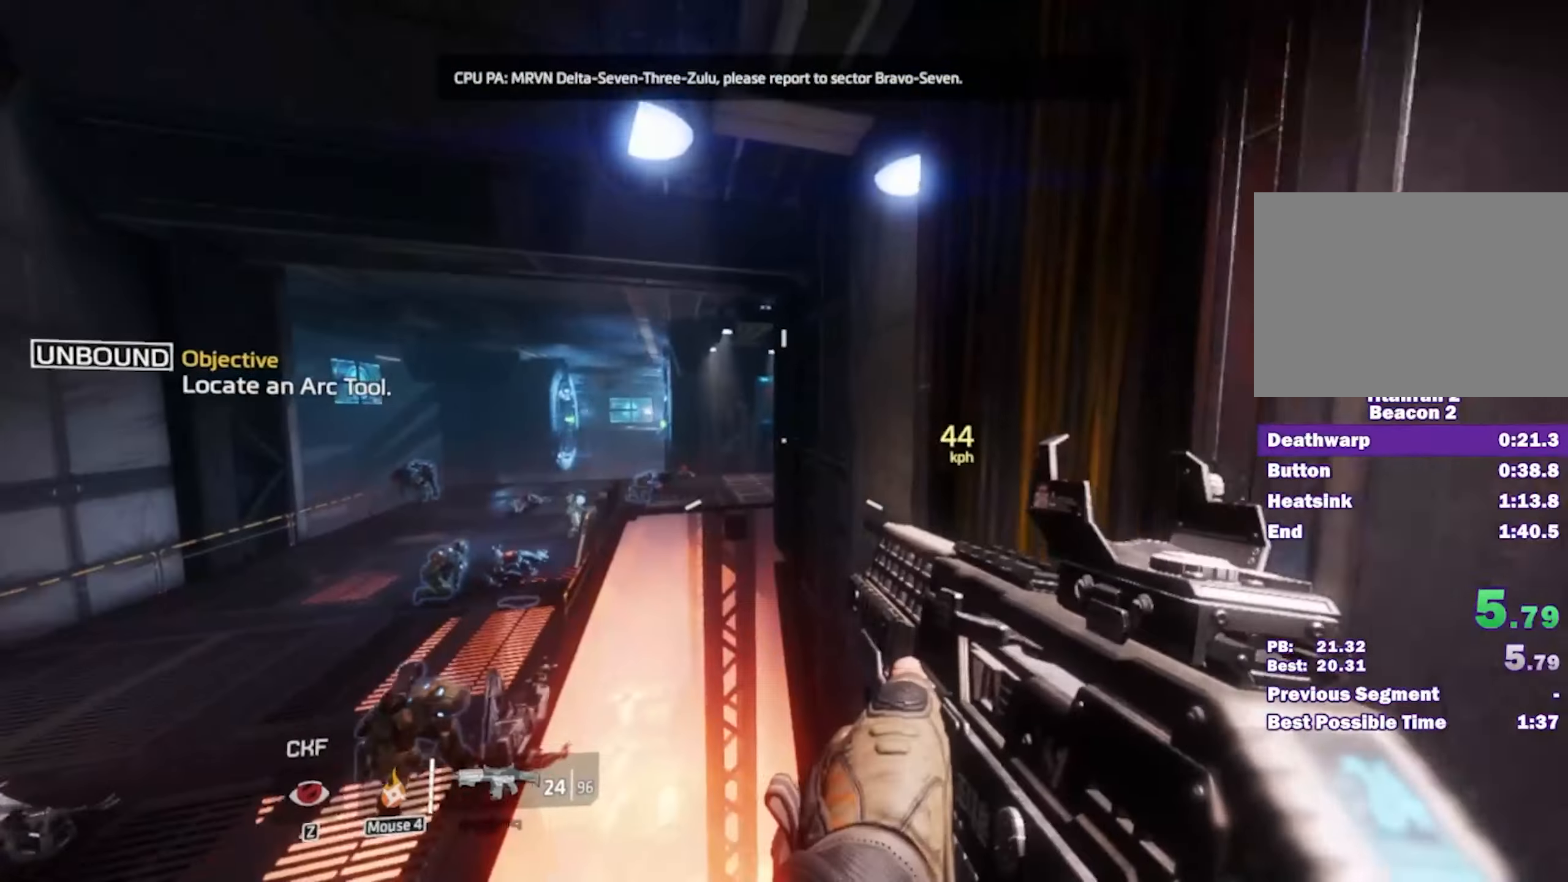
{"keys": [], "mouse": [], "events": [[484, "a", "up"]]}
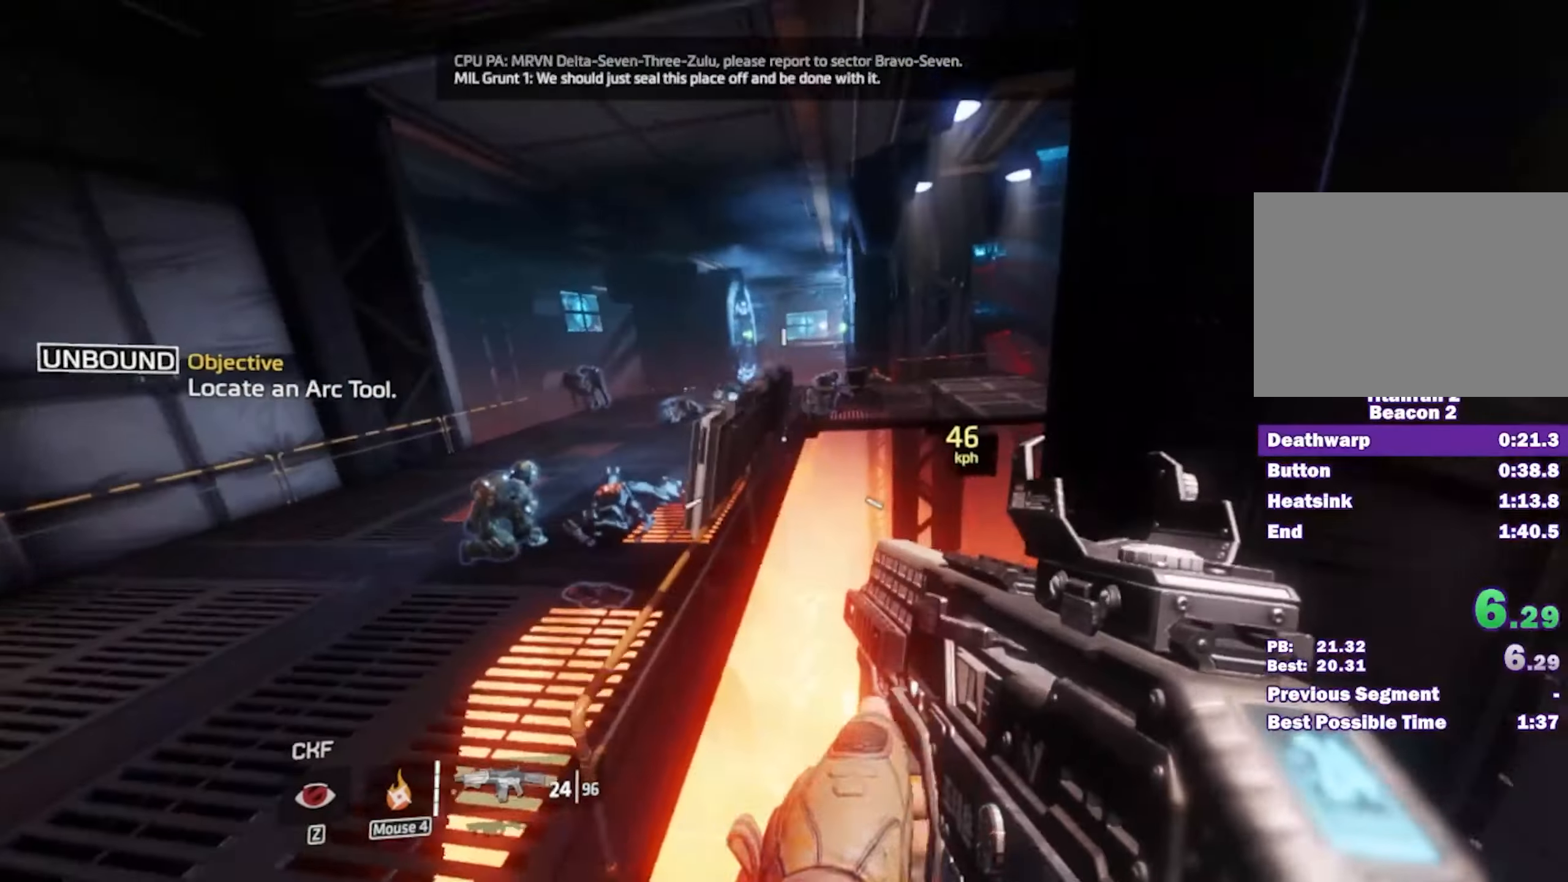
{"keys": ["a", "d", "space"], "mouse": [], "events": [[167, "w", "down"], [217, "a", "down"], [217, "d", "down"], [217, "space", "down"], [217, "v", "down"], [317, "d", "up"], [317, "space", "up"], [317, "v", "up"], [317, "w", "up"], [450, "d", "down"], [450, "space", "down"]]}
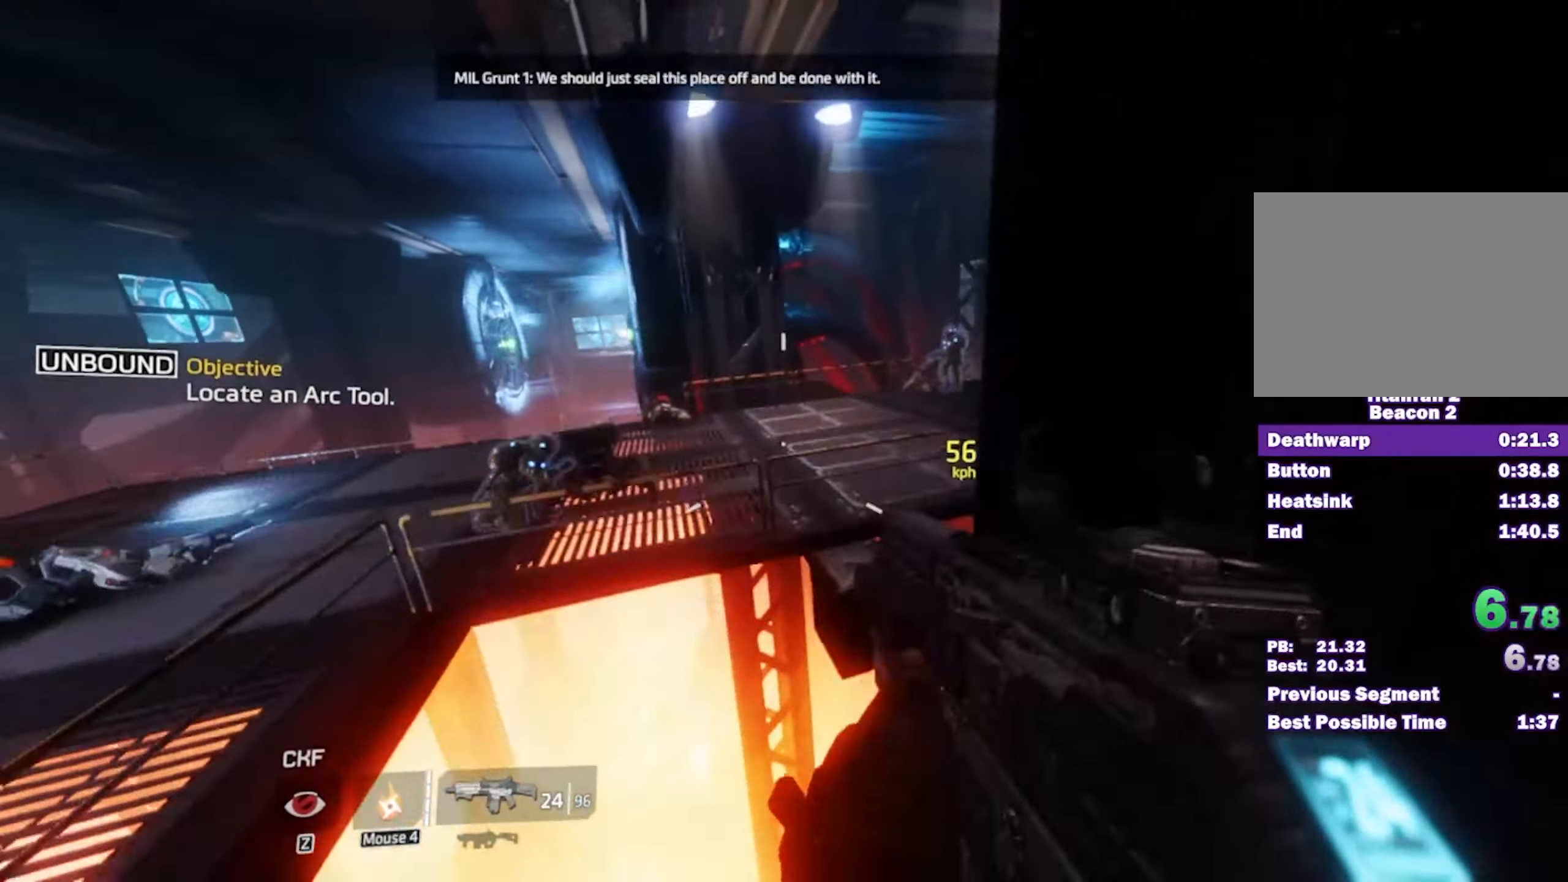
{"keys": ["d"], "mouse": [], "events": [[50, "a", "up"], [50, "space", "up"]]}
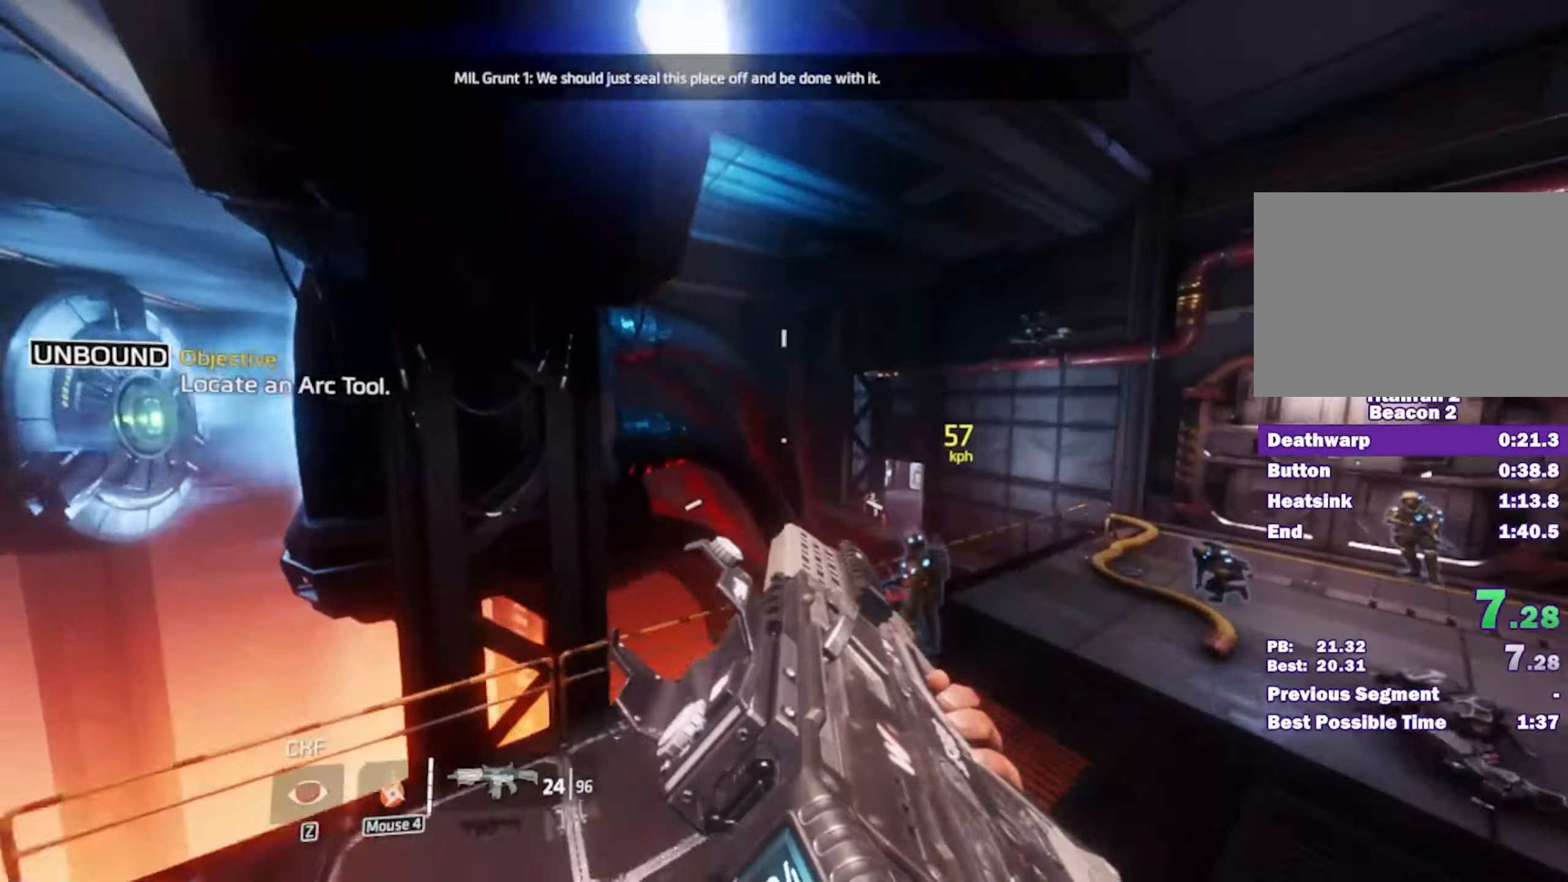
{"keys": ["d"], "mouse": [], "events": []}
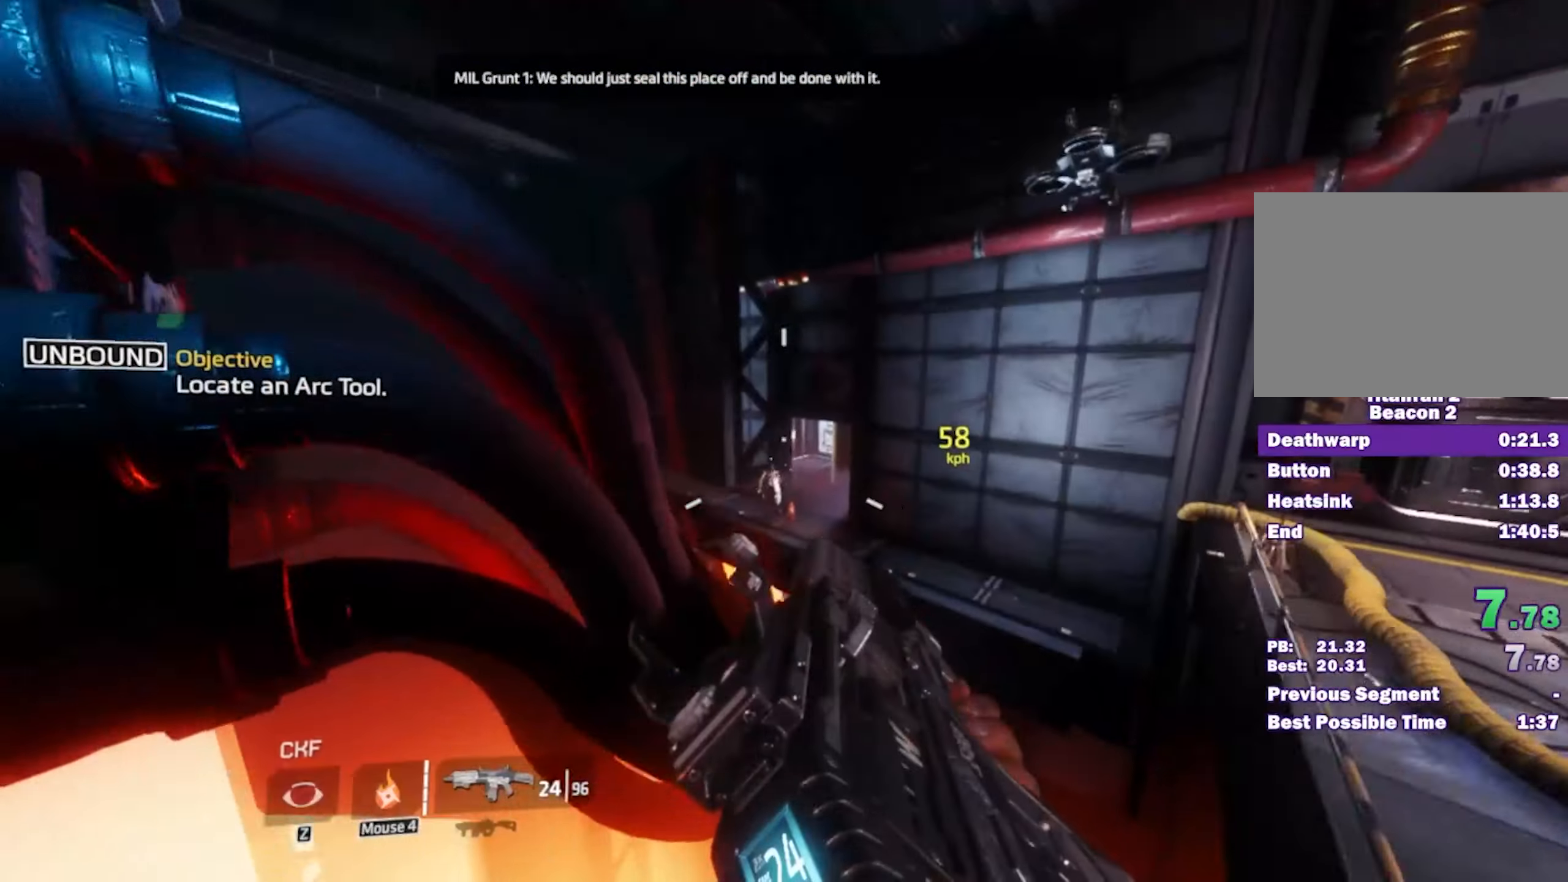
{"keys": ["a"], "mouse": [], "events": [[217, "a", "down"], [217, "d", "up"]]}
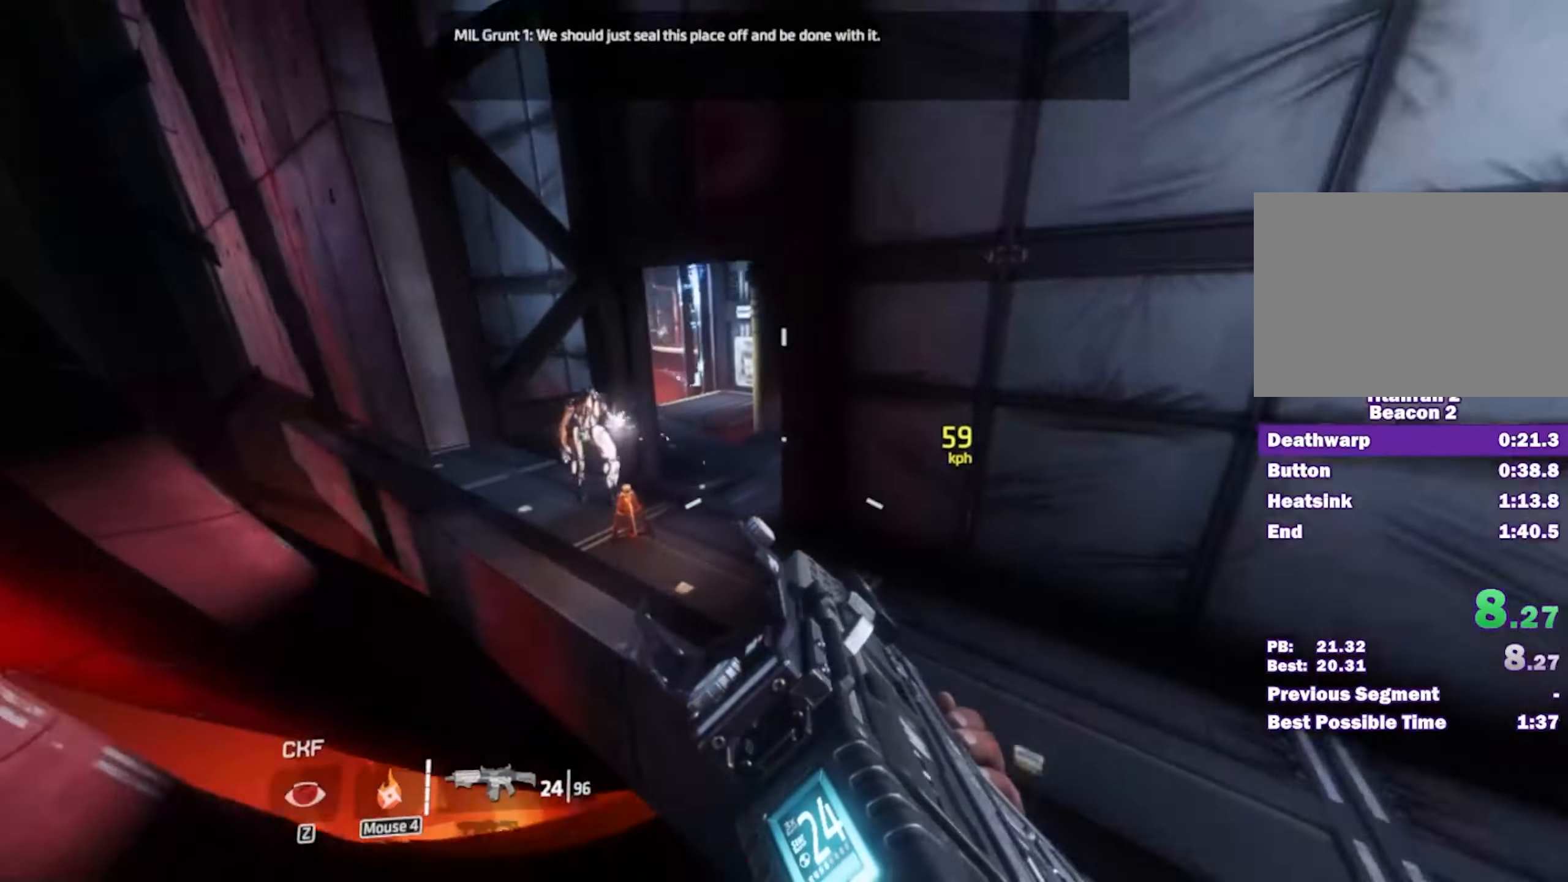
{"keys": ["a"], "mouse": [], "events": [[184, "space", "down"], [284, "space", "up"]]}
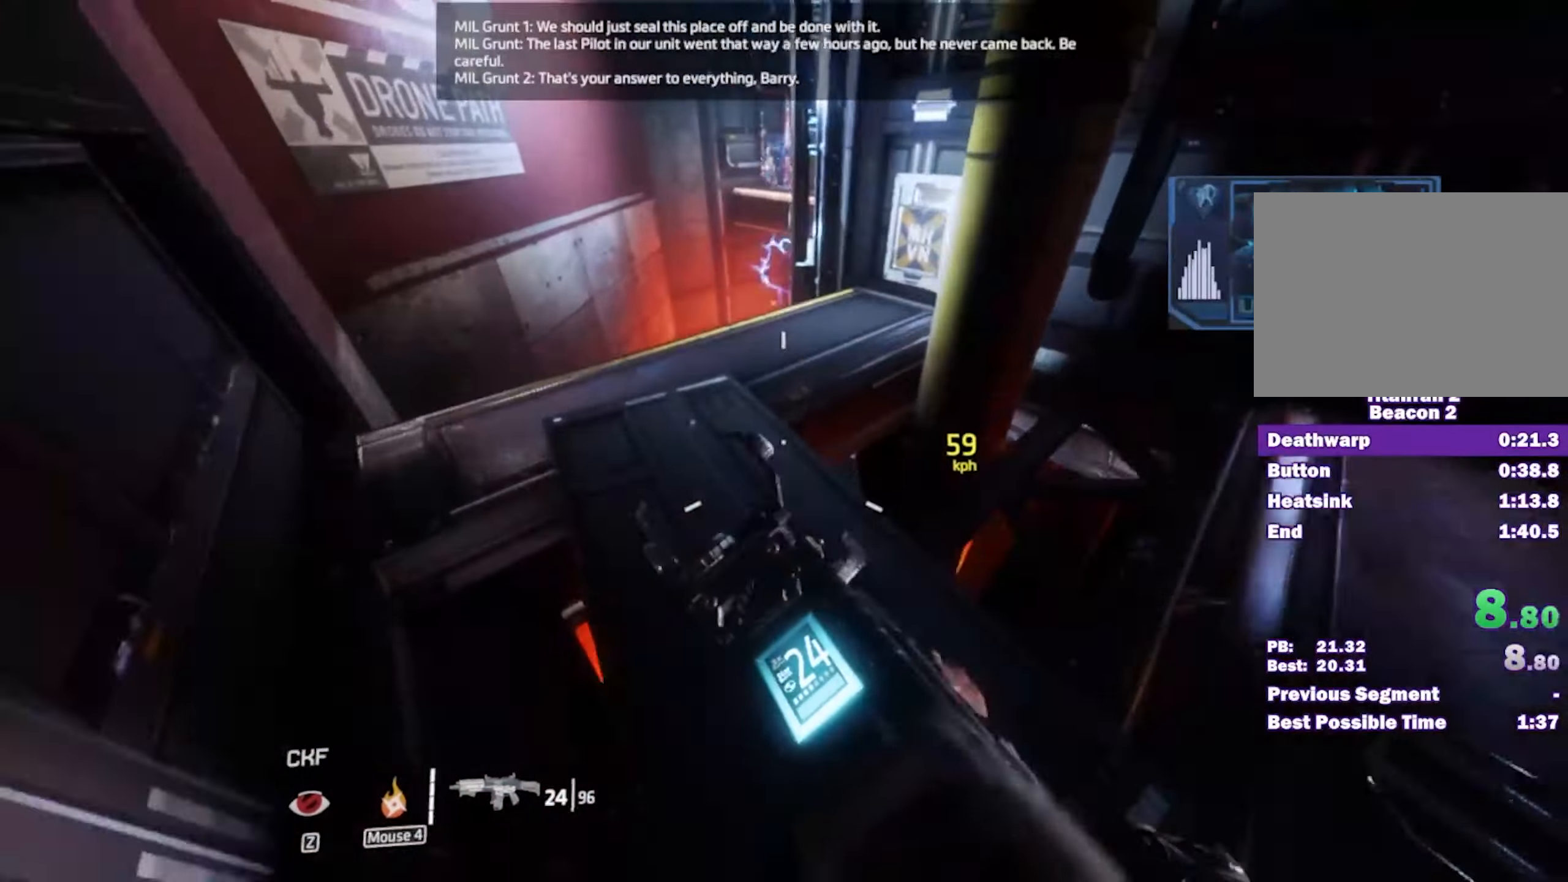
{"keys": ["d"], "mouse": [], "events": [[250, "d", "down"], [250, "space", "down"], [350, "a", "up"], [350, "space", "up"]]}
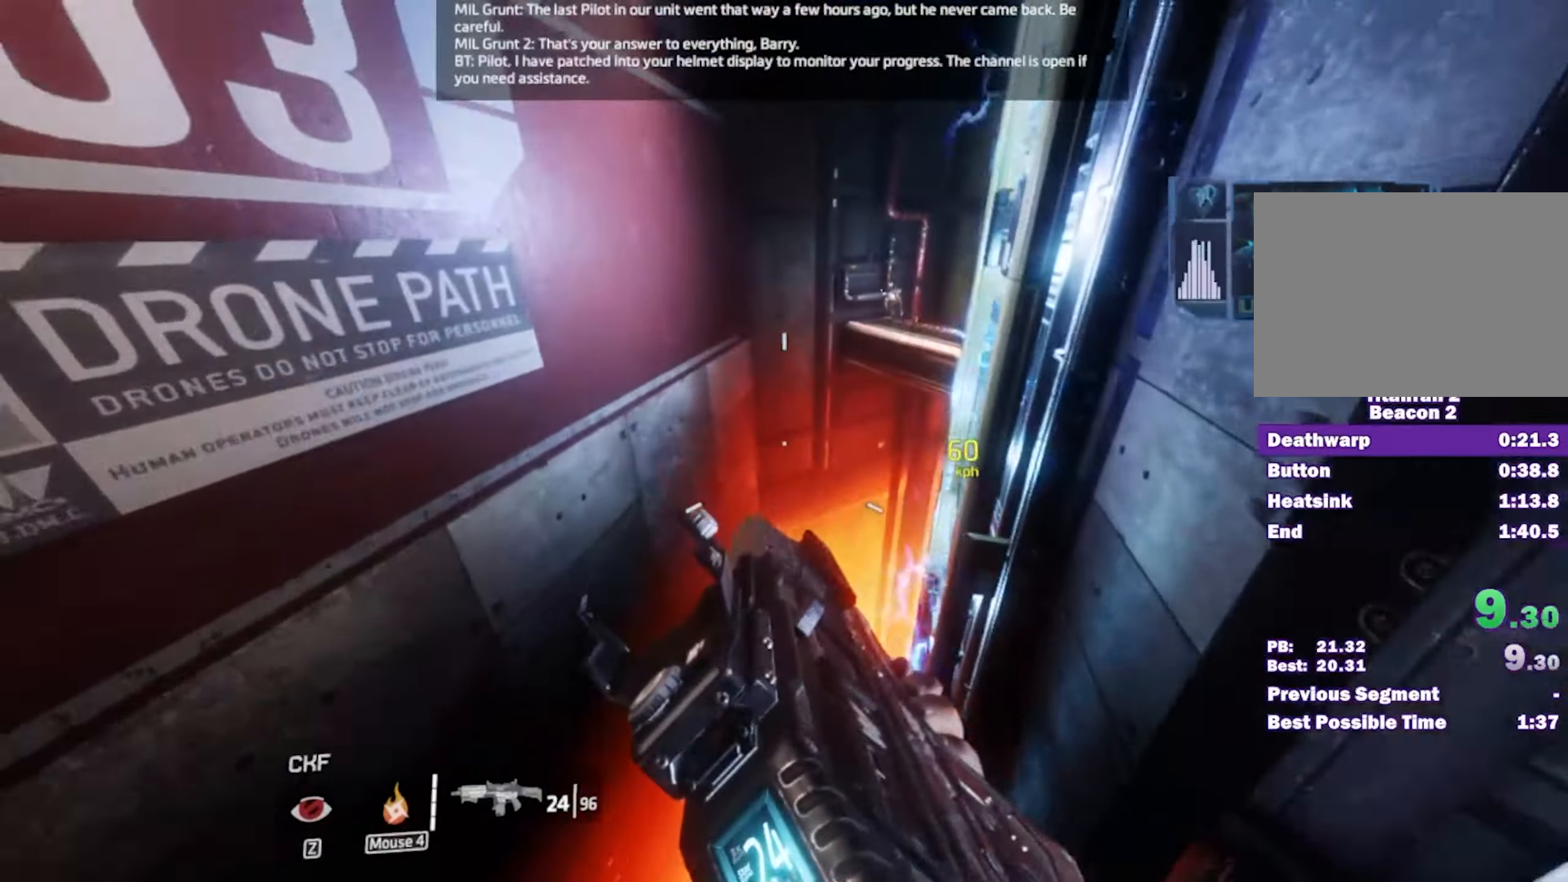
{"keys": ["d"], "mouse": [], "events": []}
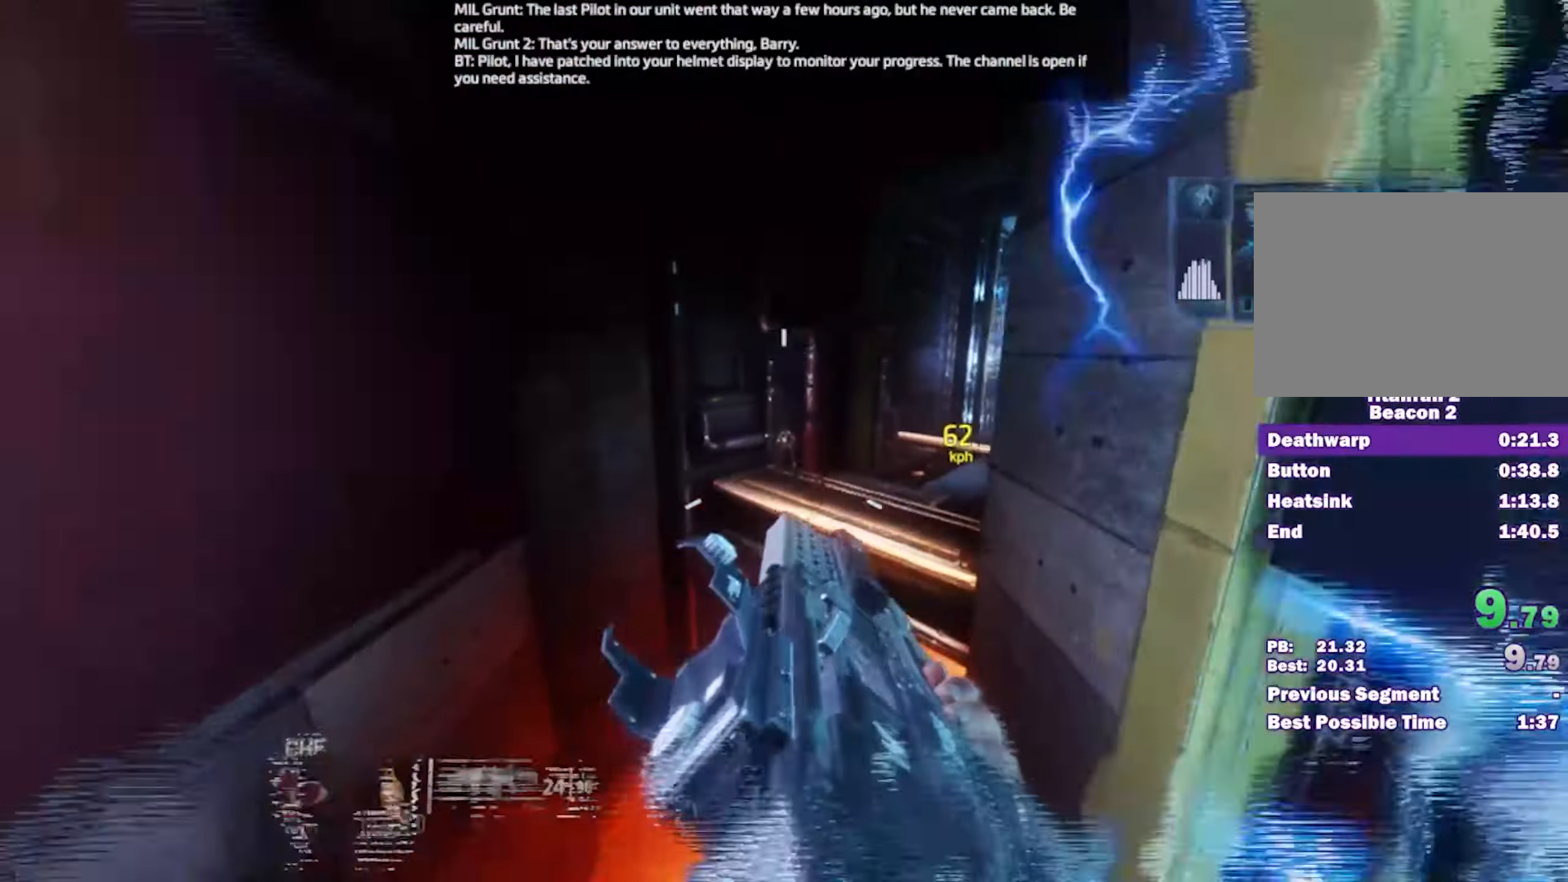
{"keys": ["d"], "mouse": [], "events": []}
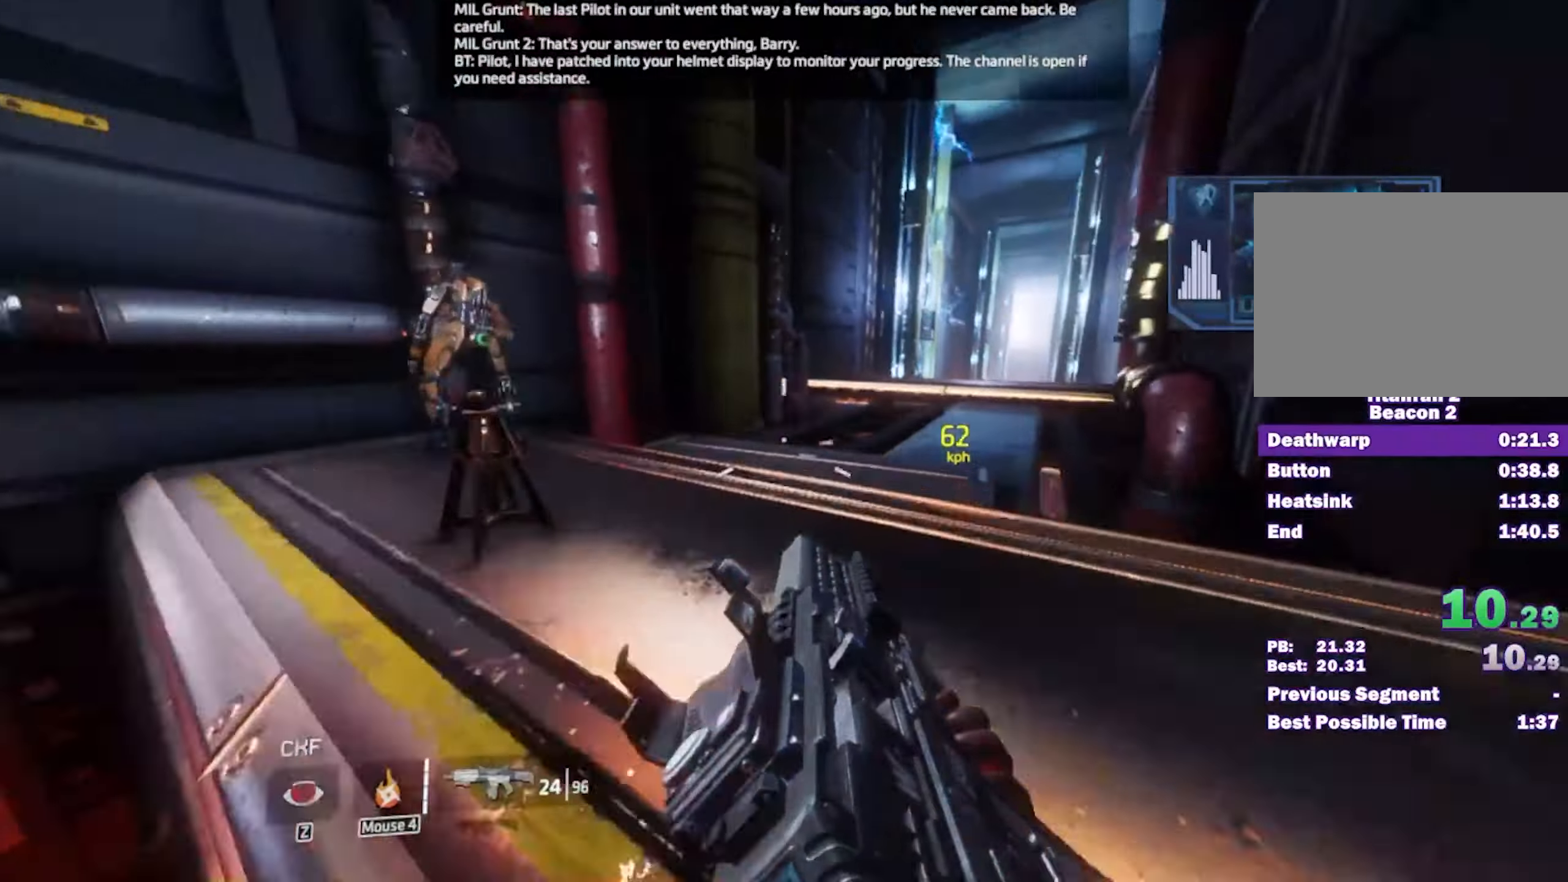
{"keys": ["d"], "mouse": [], "events": [[16, "space", "down"], [116, "space", "up"]]}
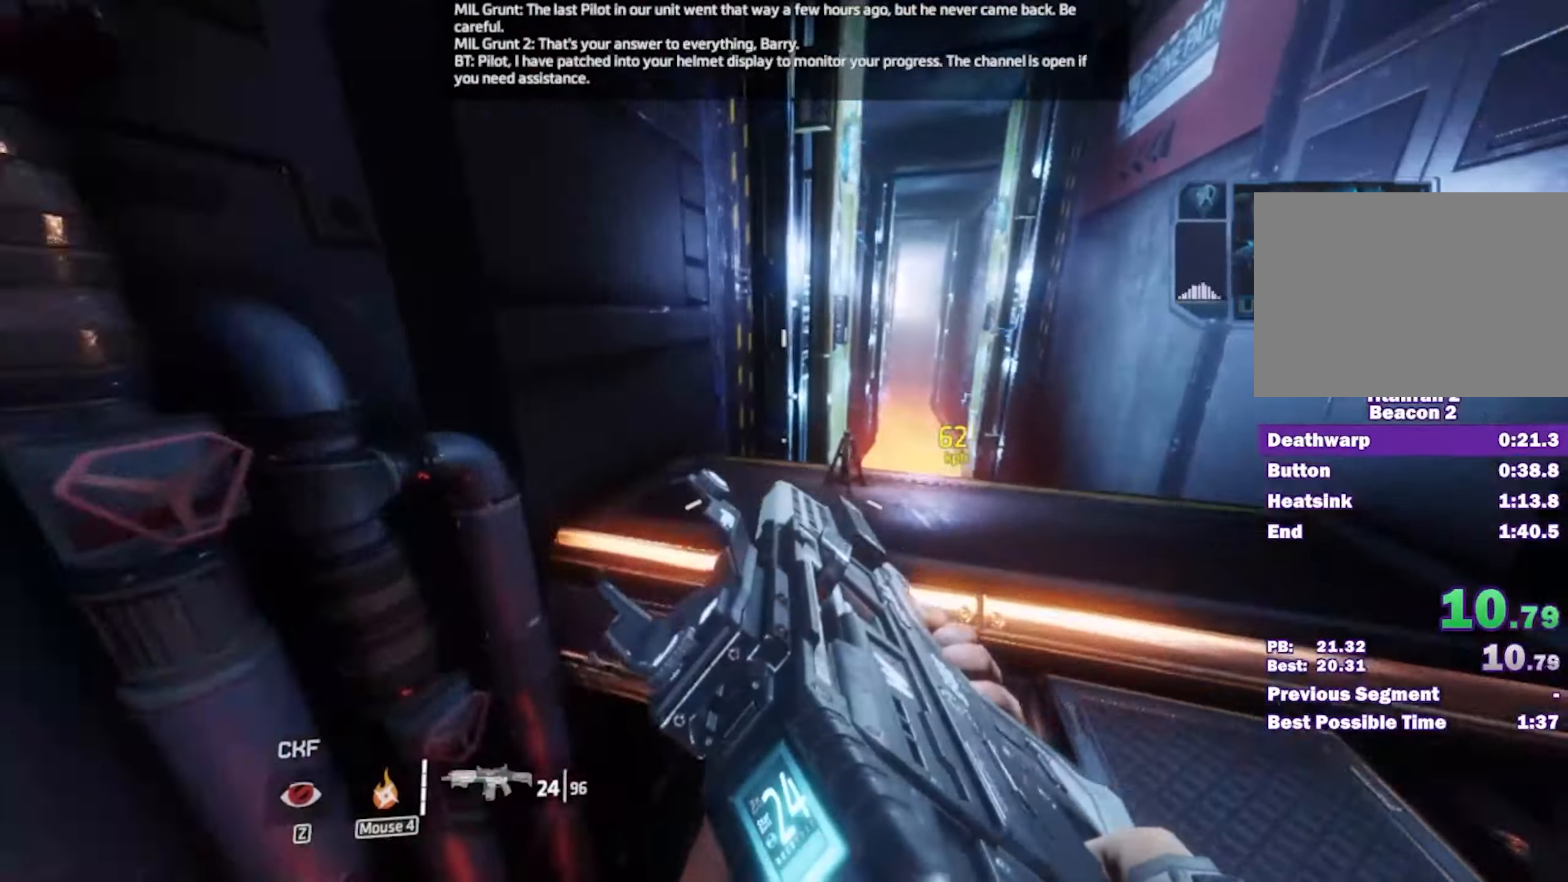
{"keys": ["a"], "mouse": [], "events": [[366, "a", "down"], [366, "space", "down"], [450, "d", "up"], [450, "space", "up"]]}
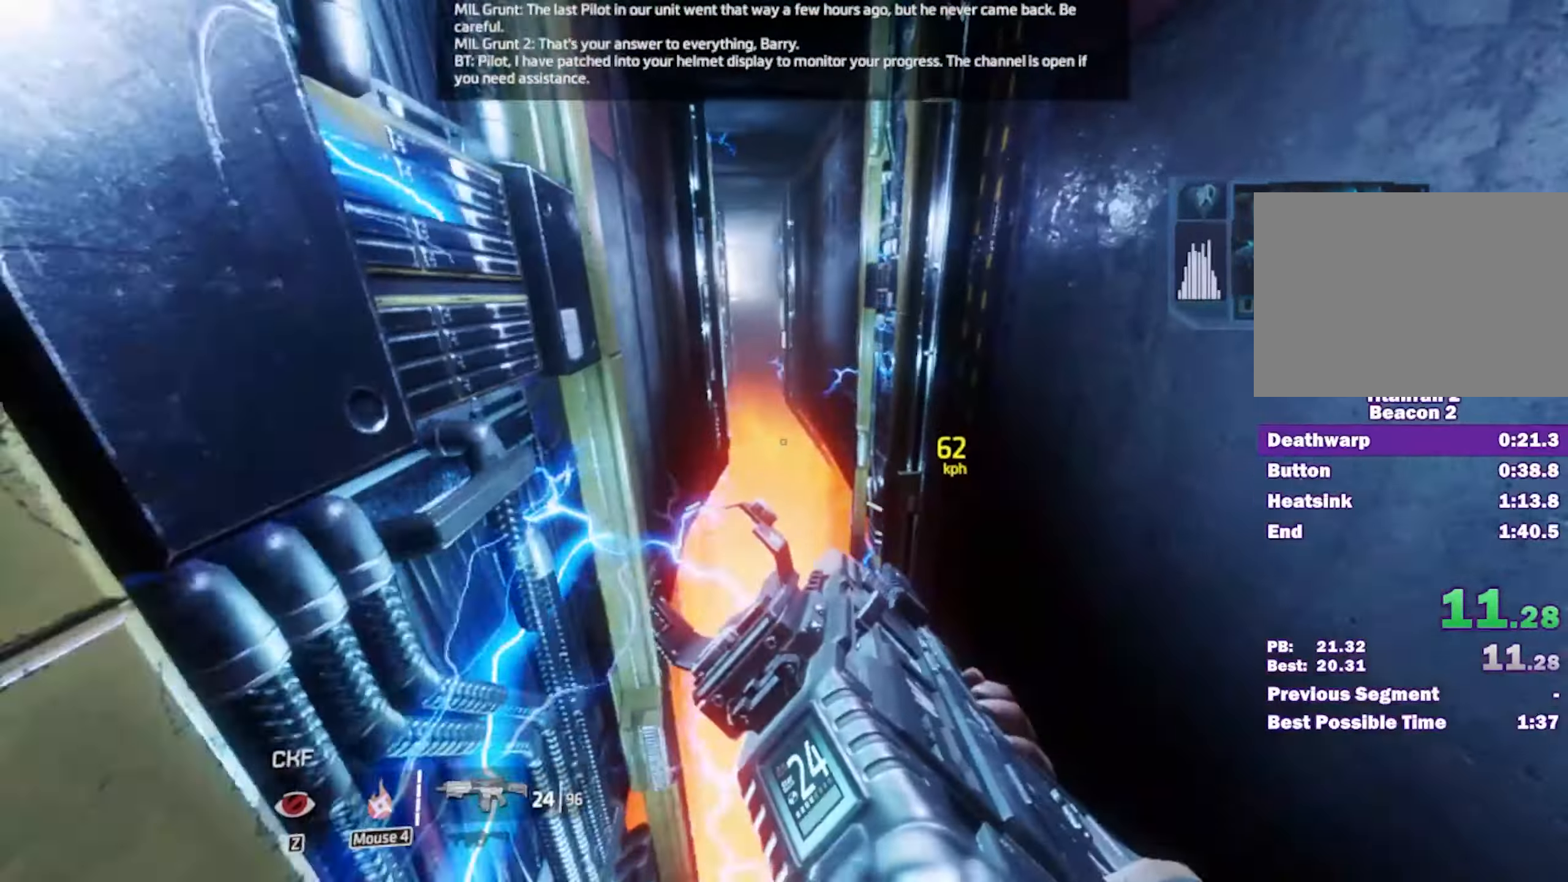
{"keys": ["a"], "mouse": [], "events": [[50, "d", "down"], [50, "space", "down"], [133, "d", "up"], [133, "space", "up"]]}
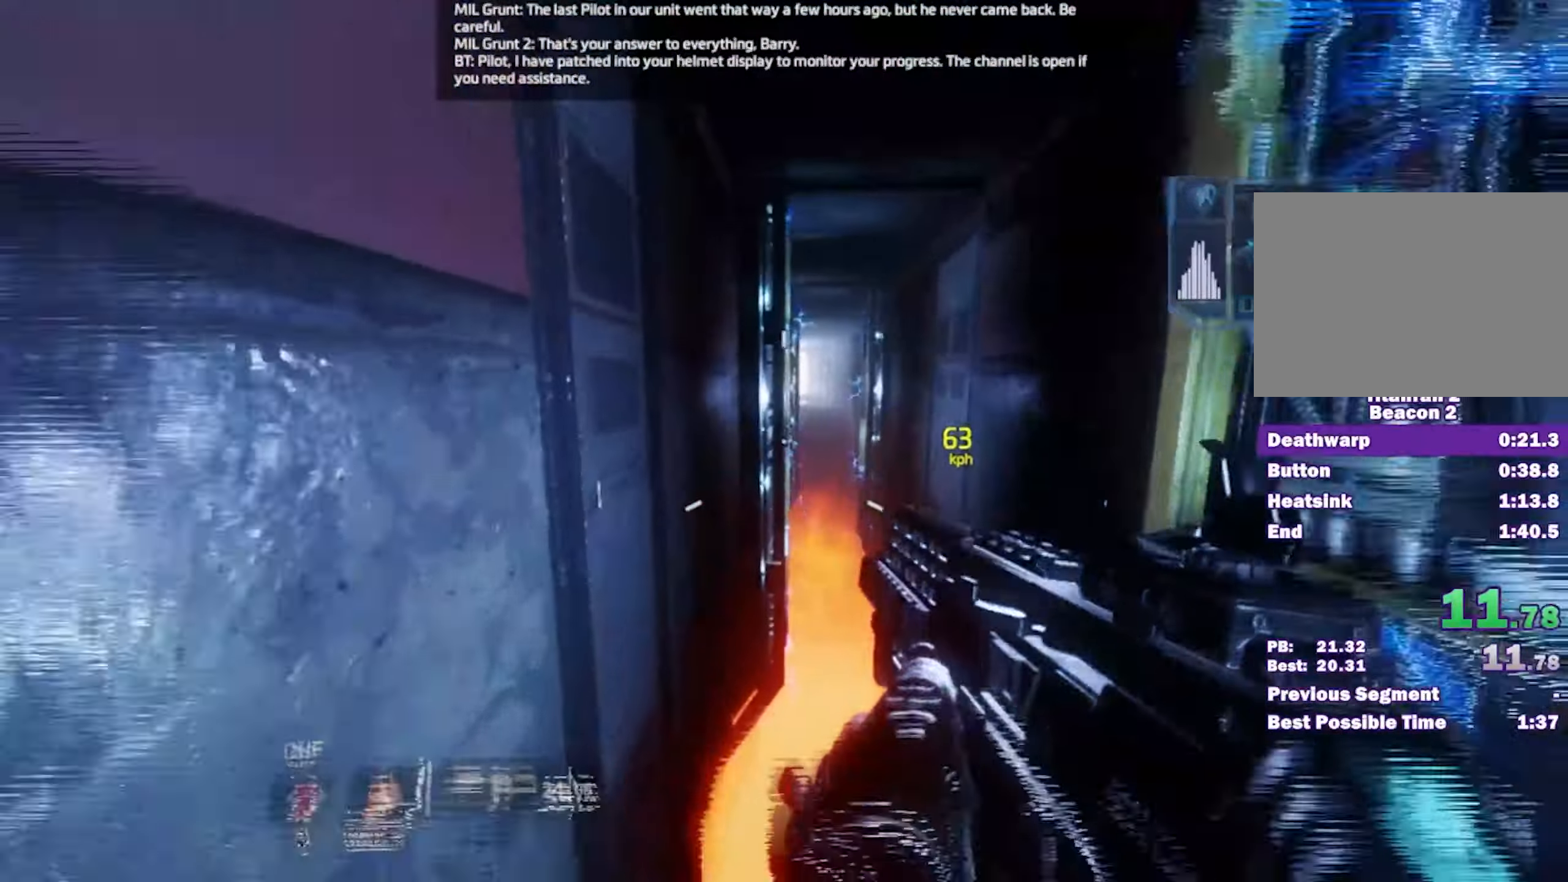
{"keys": [], "mouse": [], "events": [[250, "a", "up"]]}
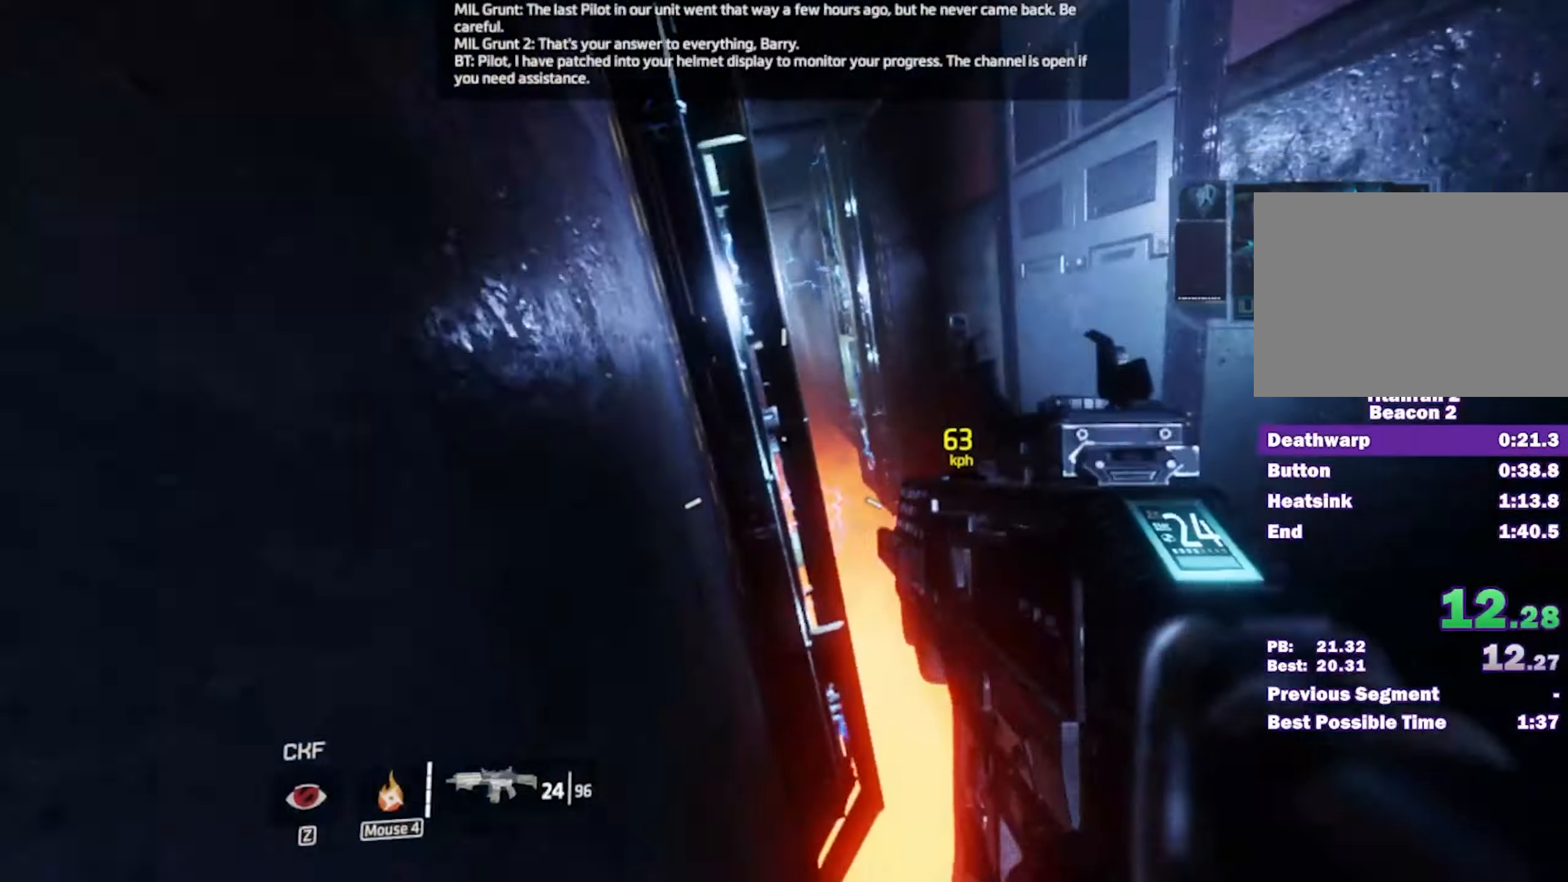
{"keys": ["a"], "mouse": [], "events": [[83, "a", "down"], [83, "d", "down"], [83, "space", "down"], [83, "v", "down"], [83, "w", "down"], [133, "v", "up"], [166, "d", "up"], [166, "space", "up"], [166, "w", "up"]]}
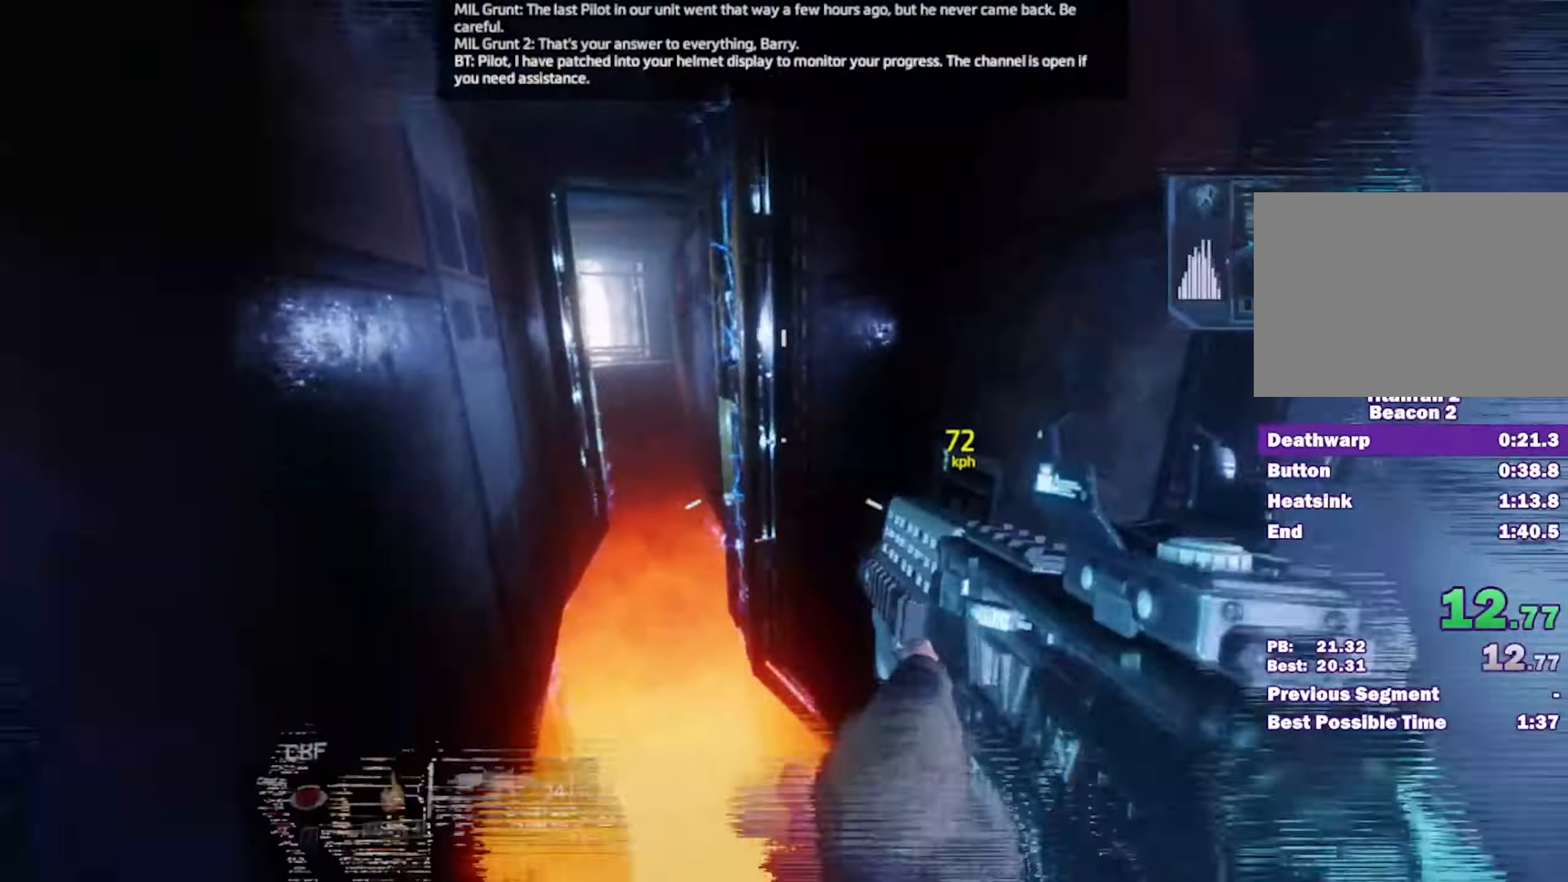
{"keys": ["d"], "mouse": [], "events": [[416, "d", "down"], [416, "space", "down"], [466, "a", "up"], [466, "space", "up"]]}